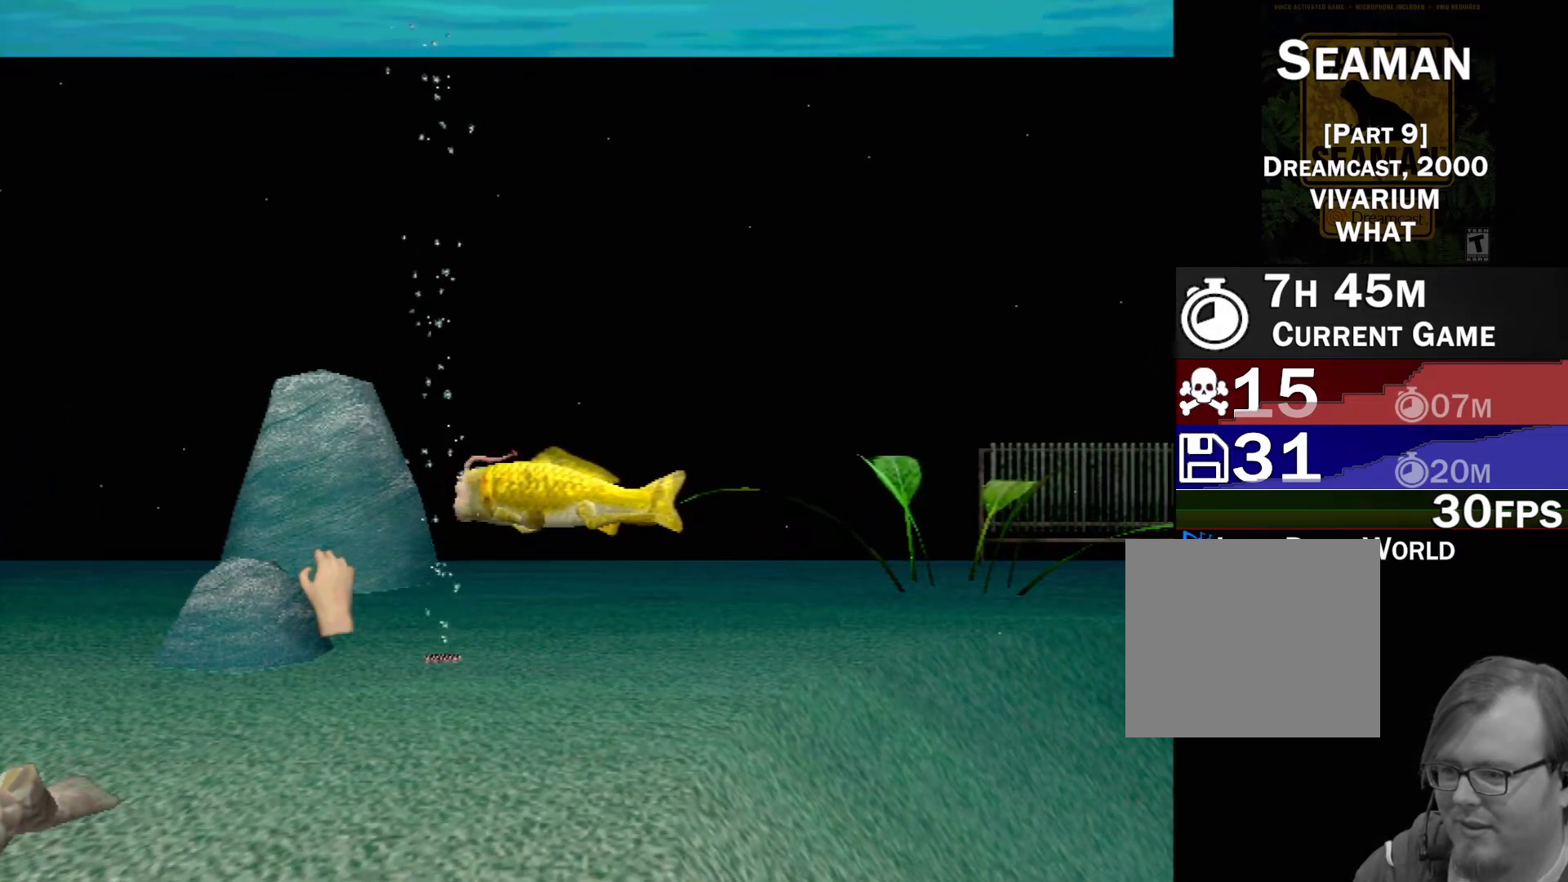
Gameplay with a controller (Xbox layout); each line is a JSON object with the inputs held at the frame after it. "events" lists button and stick changes between this image and that frame as [ms after this image, input, new state], when the widget could be followed in between. Not read: L1 L2 L3 R1 R3 SELECT right_stick.
{"buttons": ["X", "R2"], "left_stick": "left", "events": [[67, "left_stick", "left"]]}
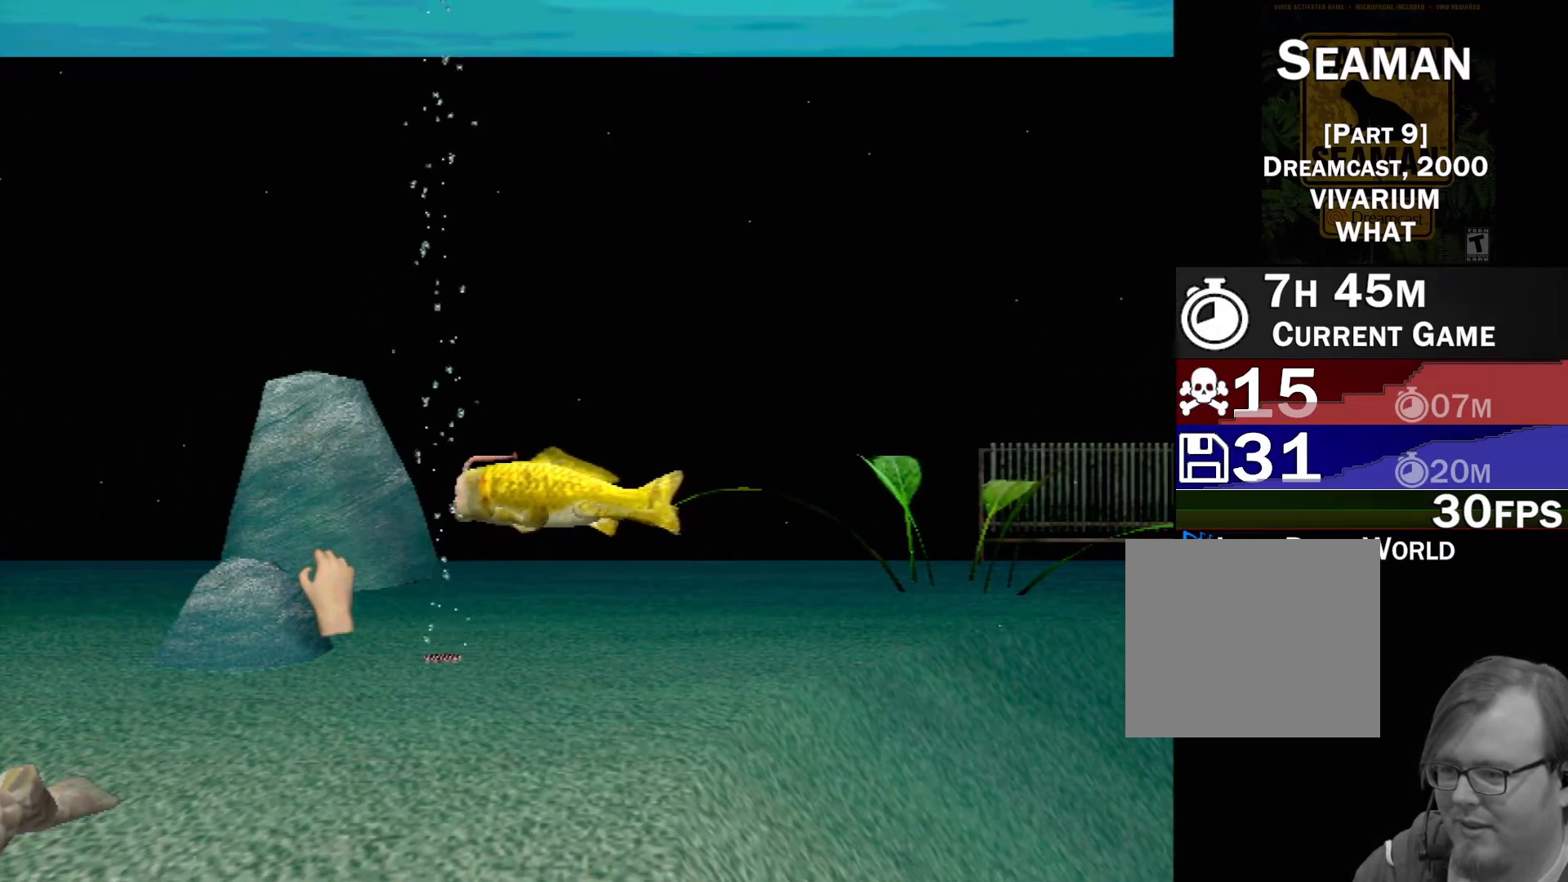
{"buttons": ["X", "R2"], "left_stick": "left", "events": []}
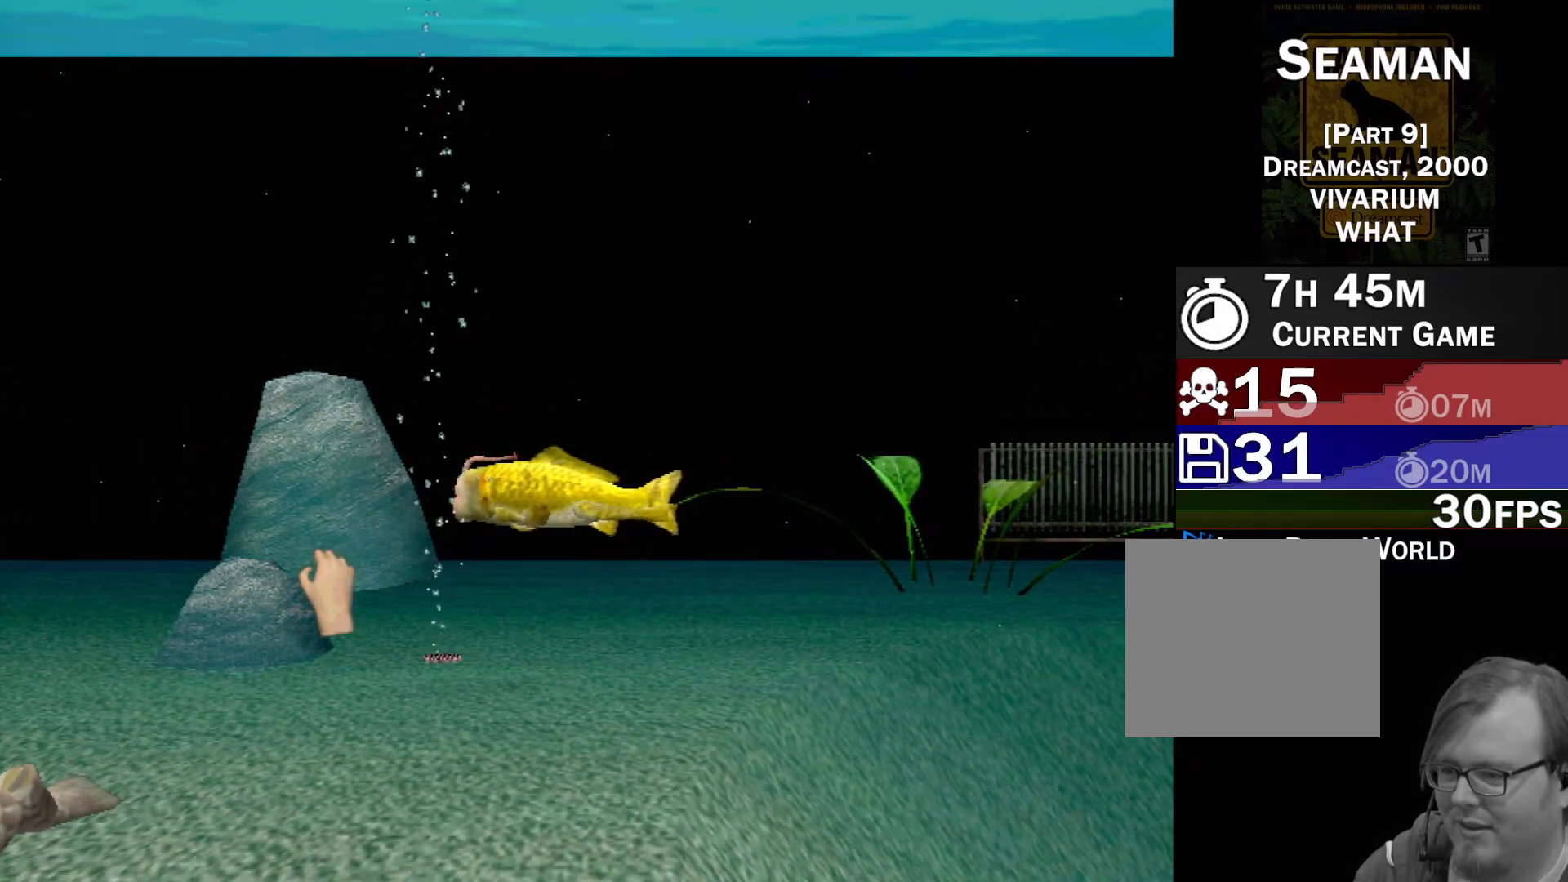
{"buttons": ["X", "R2"], "left_stick": "left", "events": []}
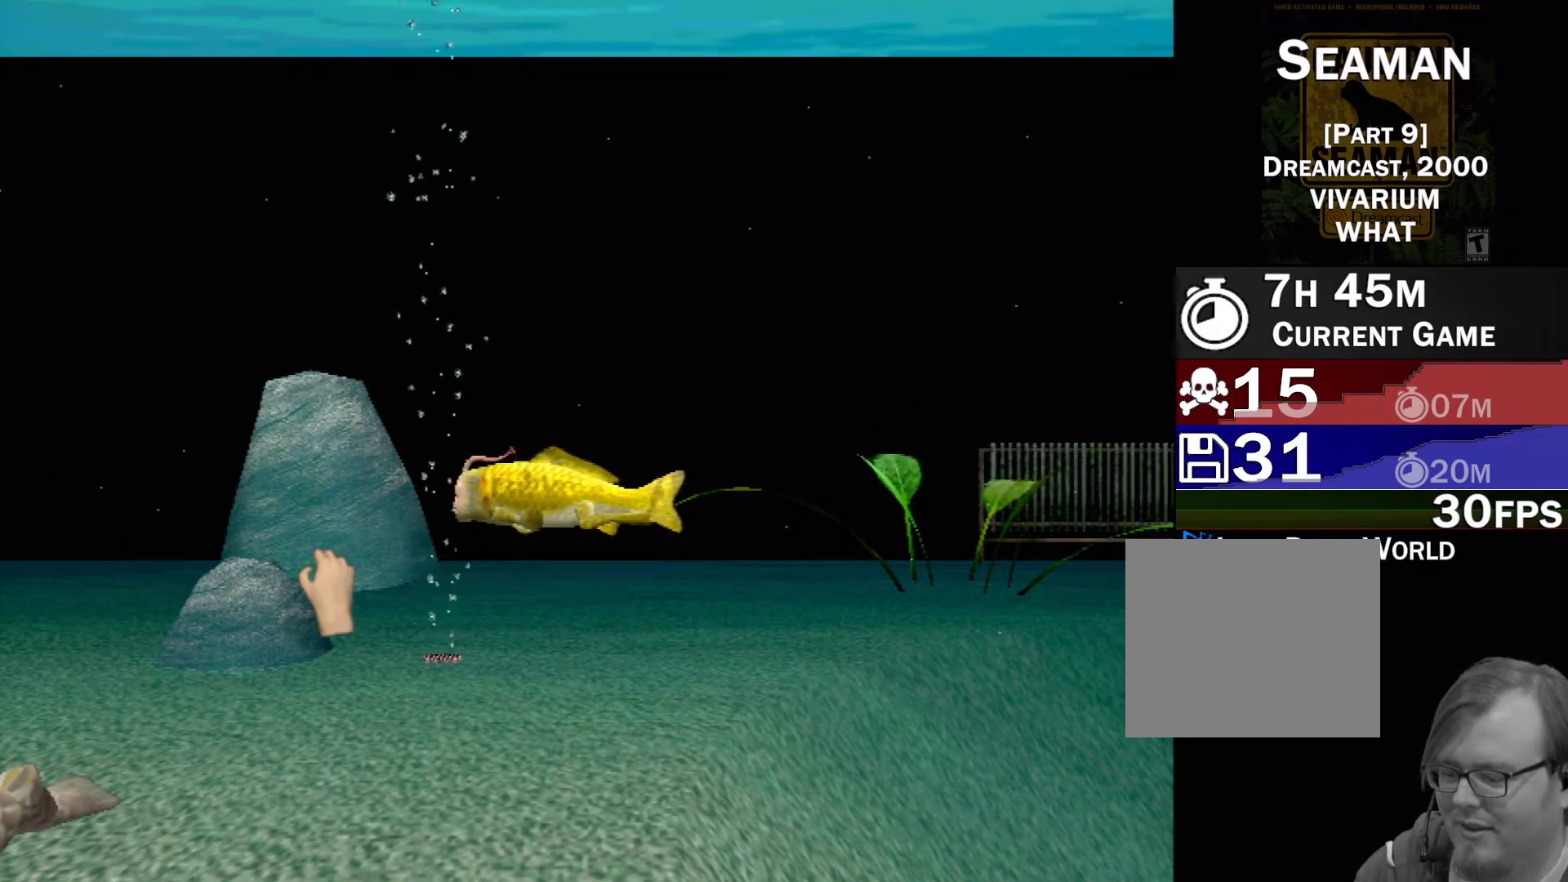
{"buttons": ["X", "R2"], "left_stick": "left", "events": []}
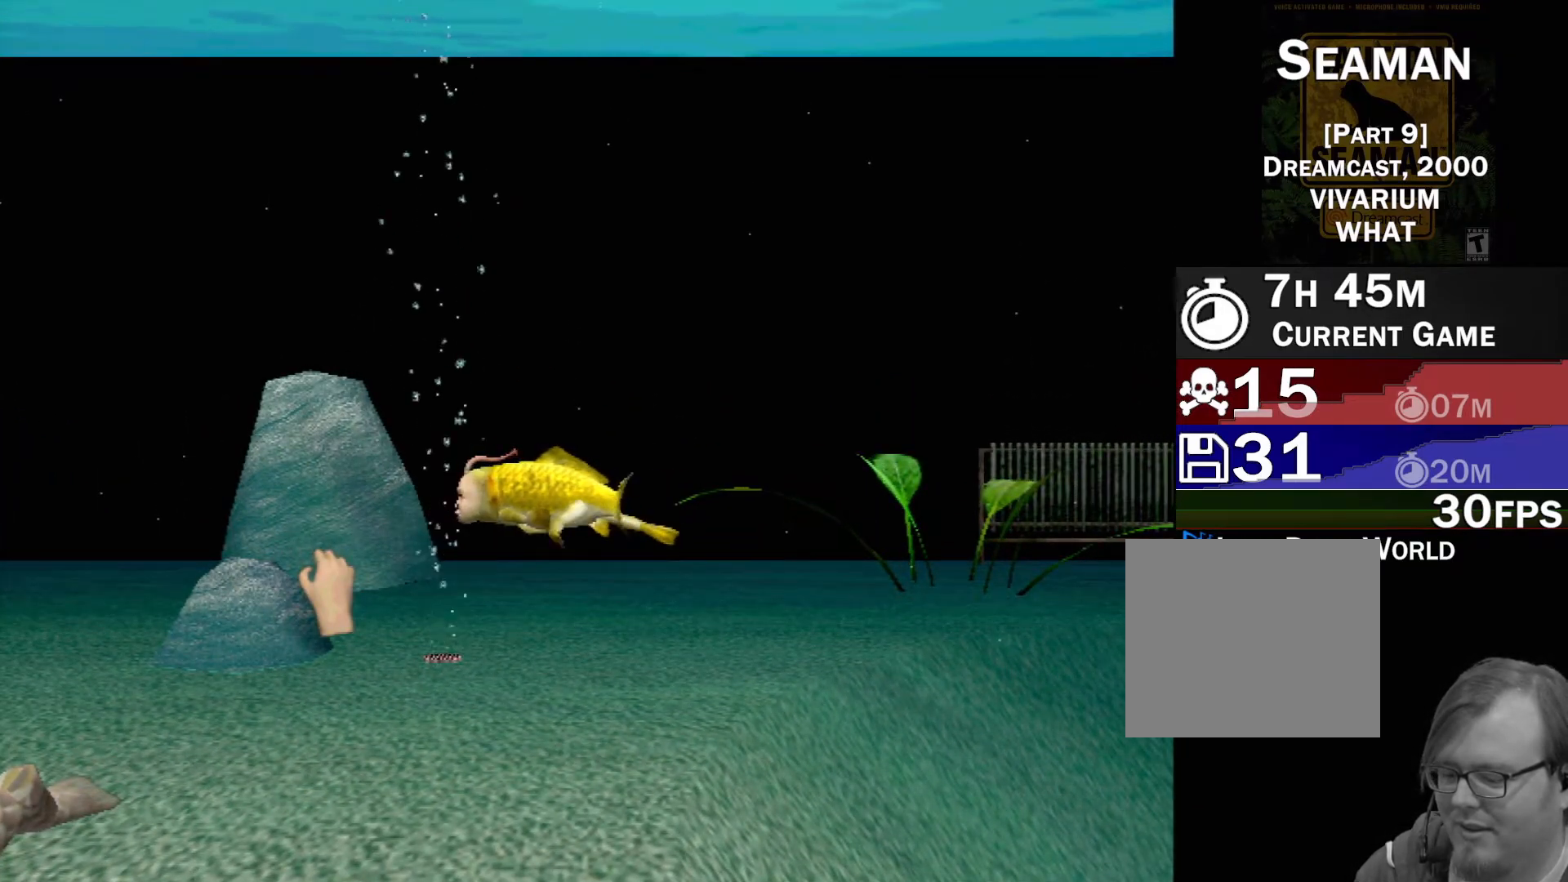
{"buttons": ["X", "R2"], "left_stick": "left", "events": []}
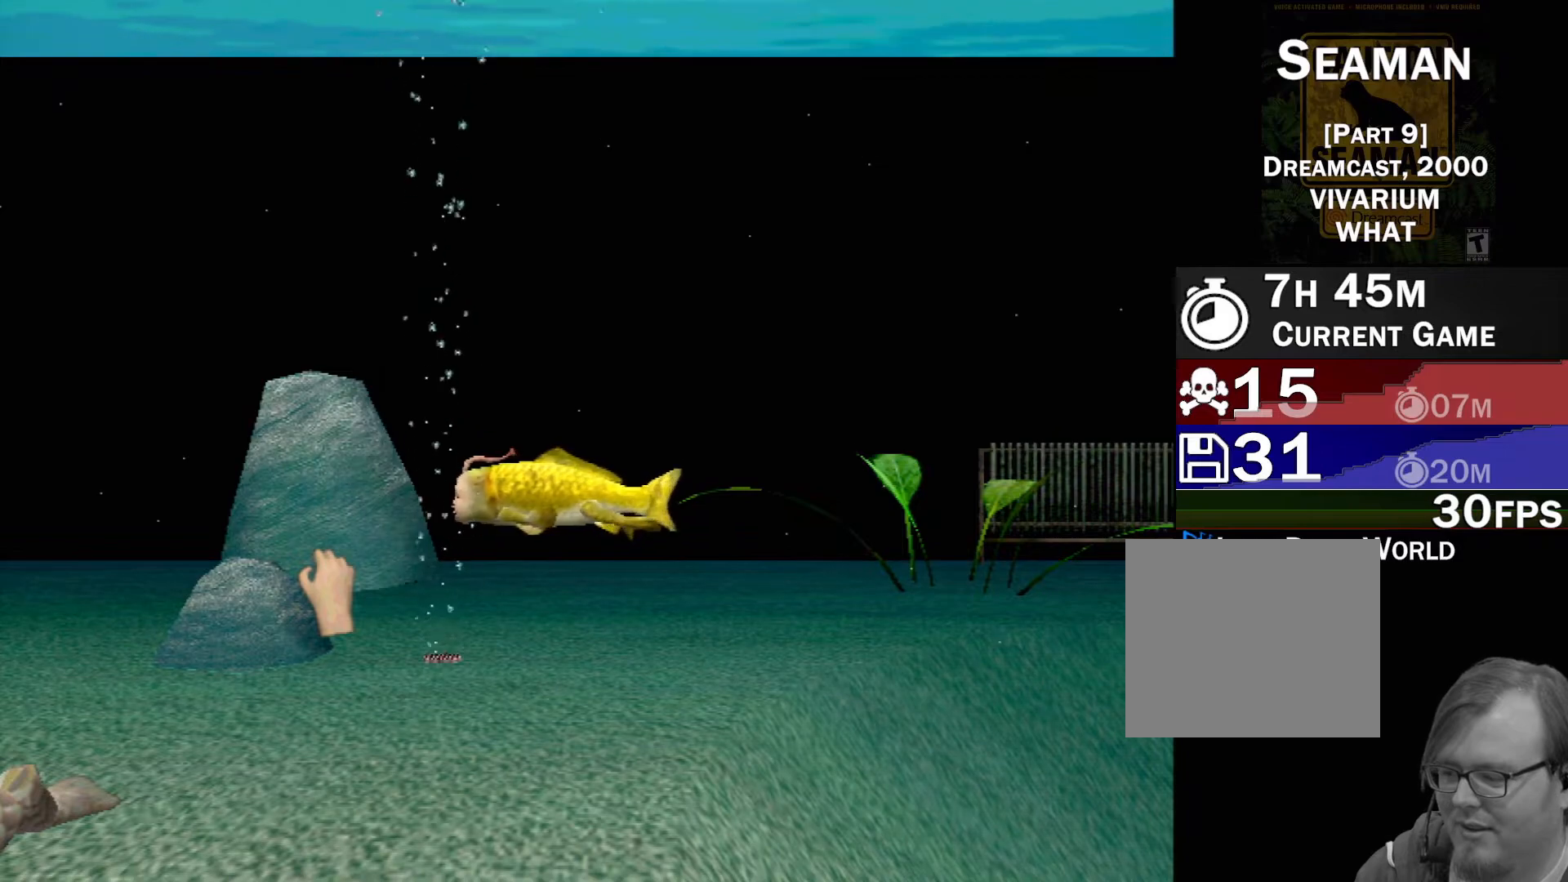
{"buttons": ["X", "R2"], "left_stick": "left", "events": []}
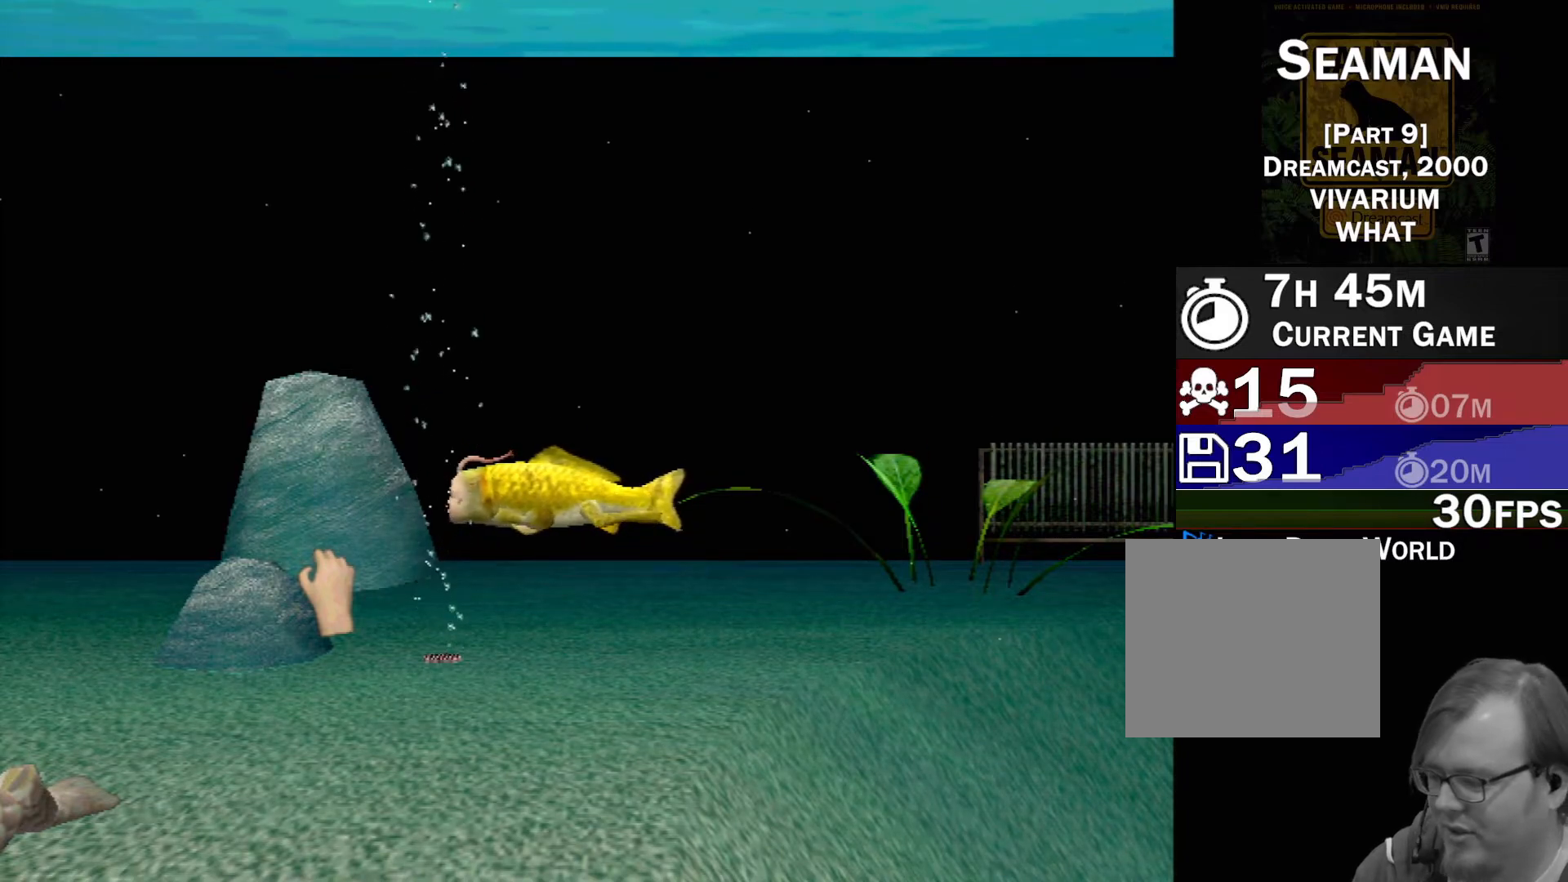
{"buttons": ["X", "R2"], "left_stick": "left", "events": []}
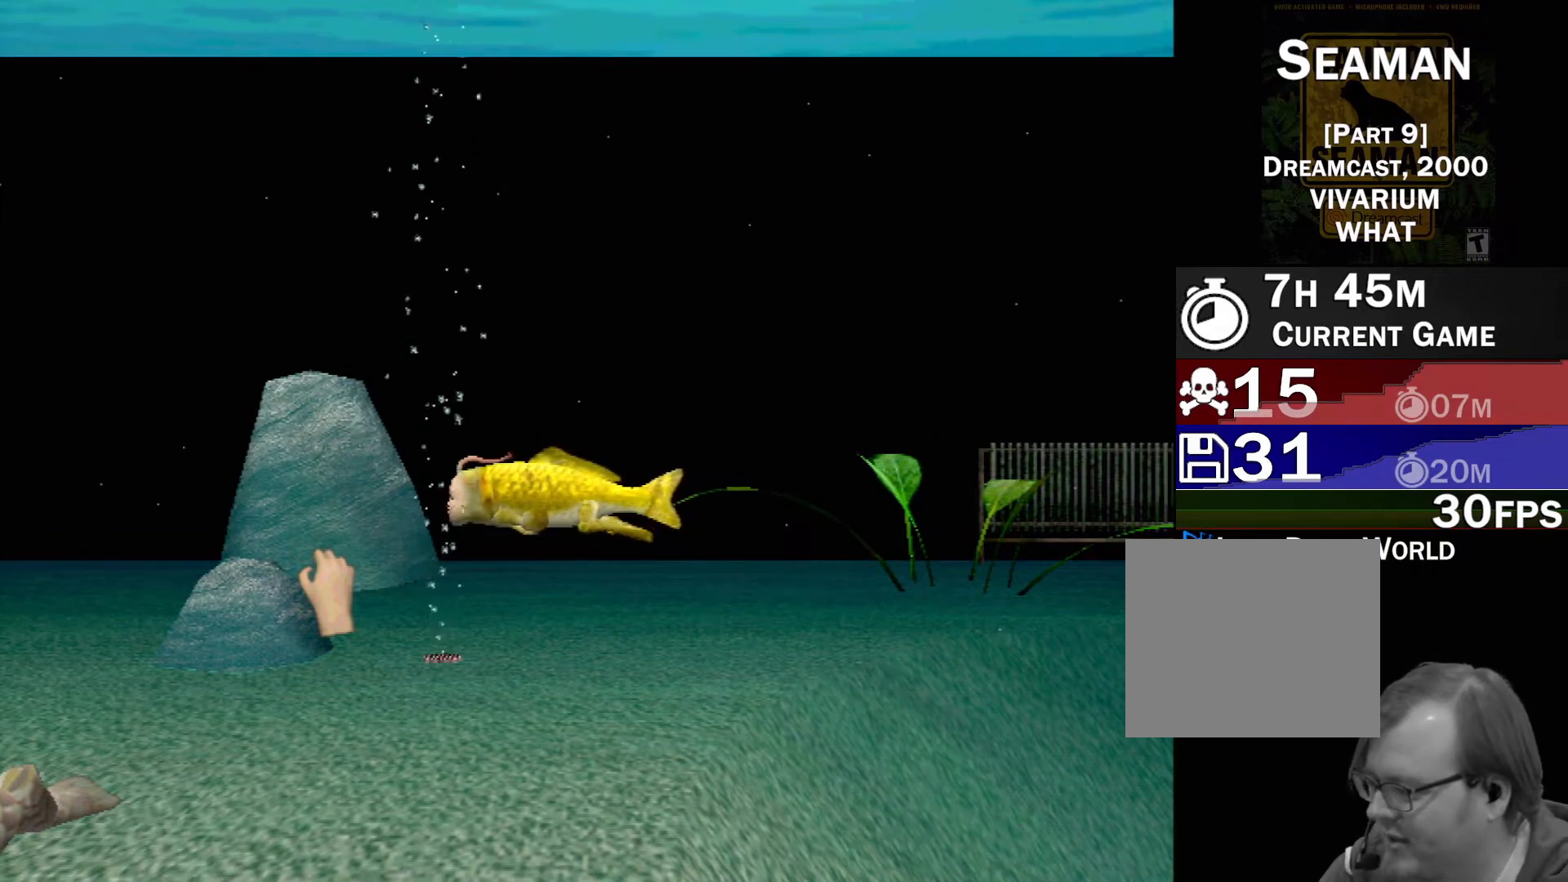
{"buttons": ["X", "R2"], "left_stick": "left", "events": []}
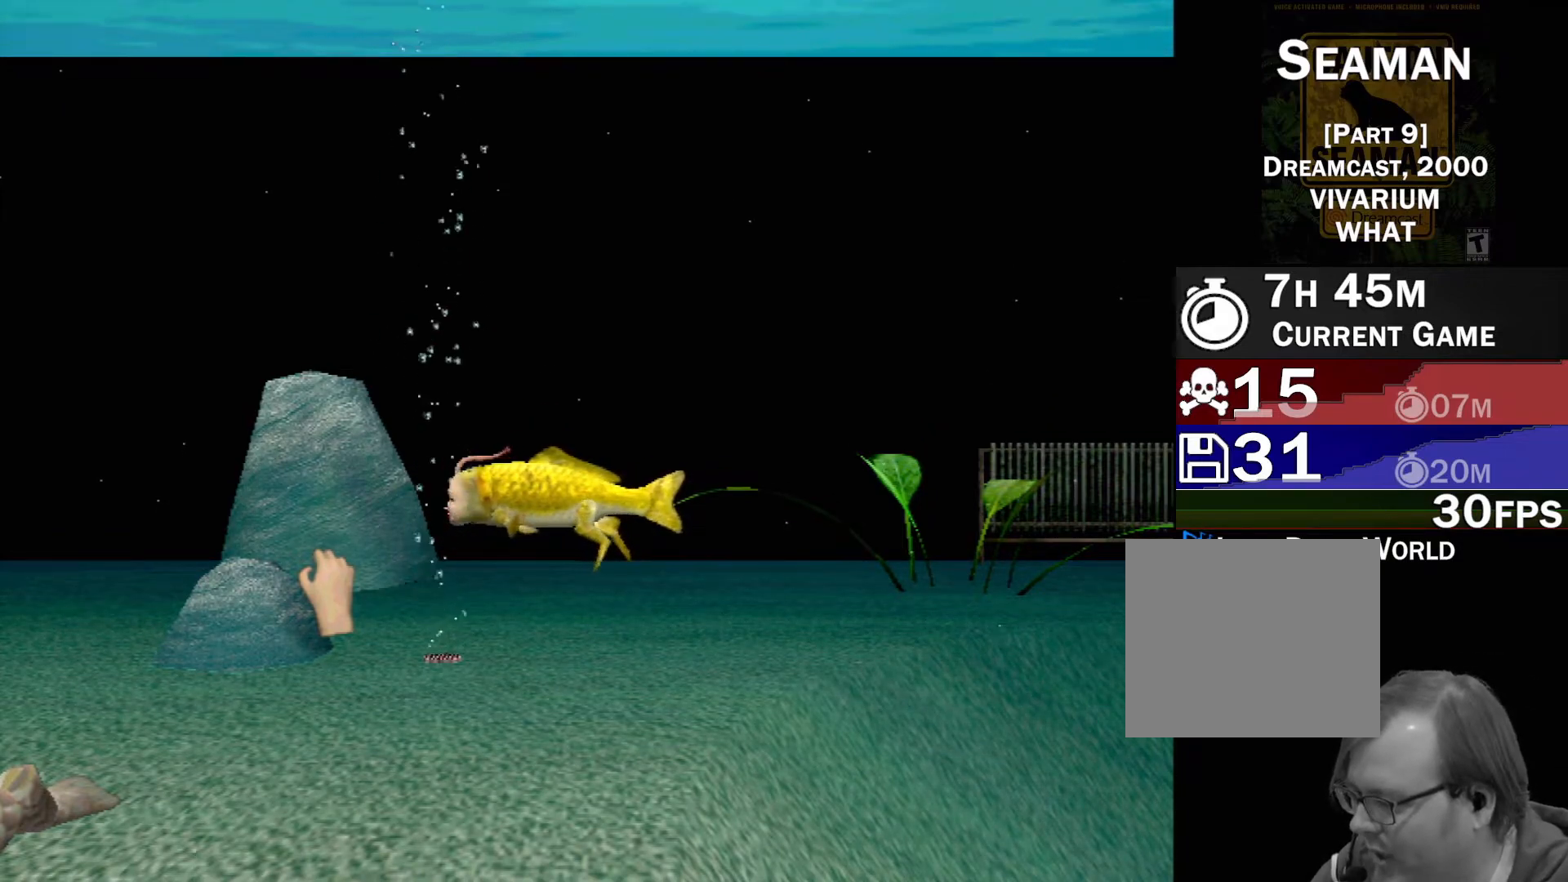
{"buttons": ["X", "R2"], "left_stick": "left", "events": []}
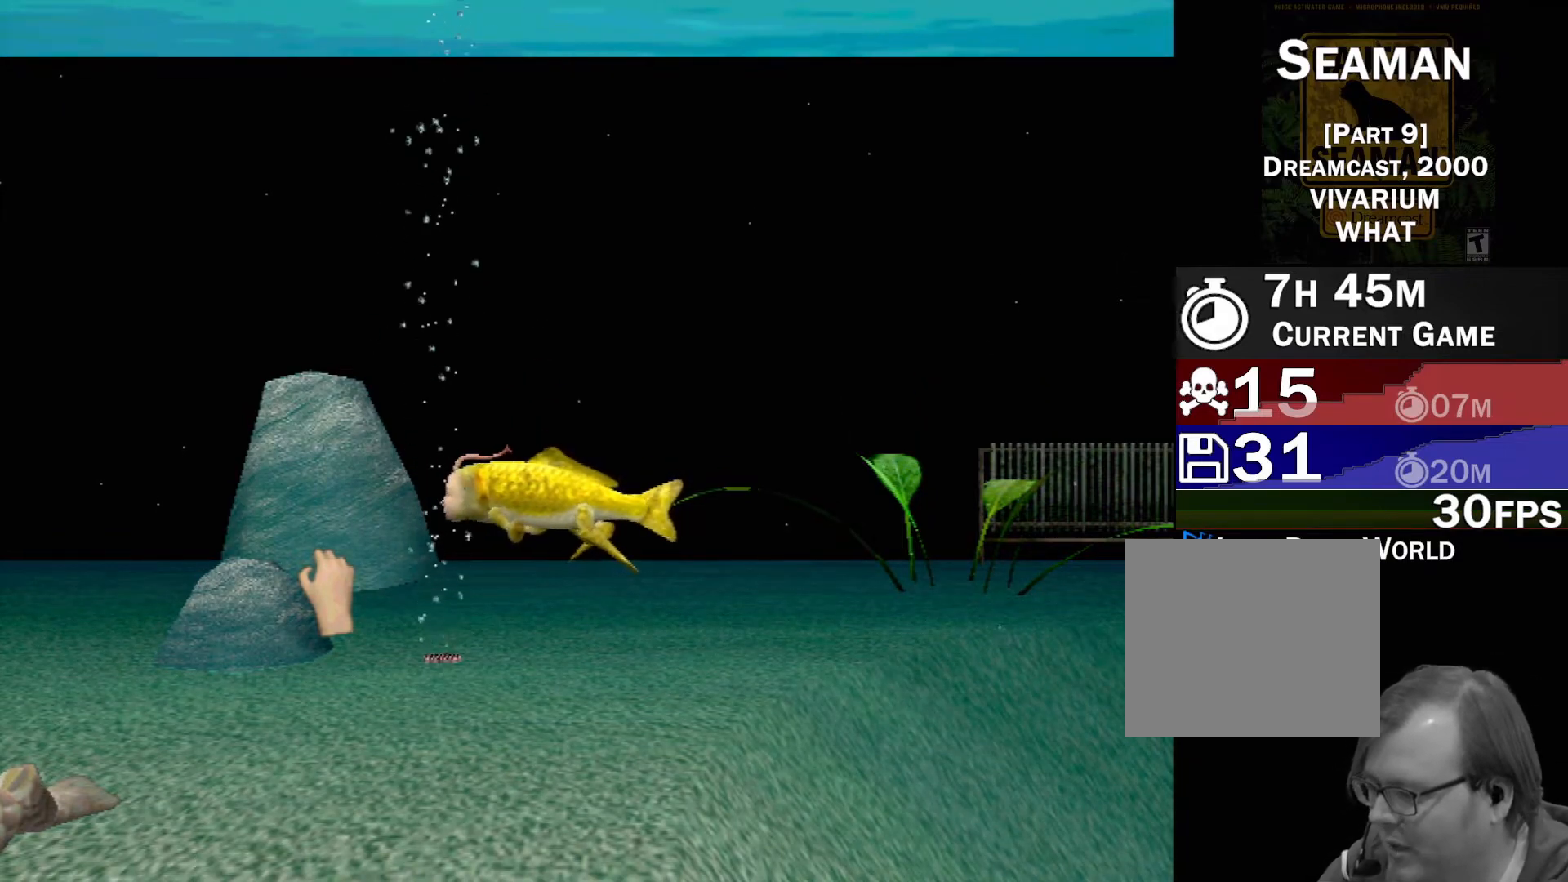
{"buttons": ["X", "R2"], "left_stick": "left", "events": []}
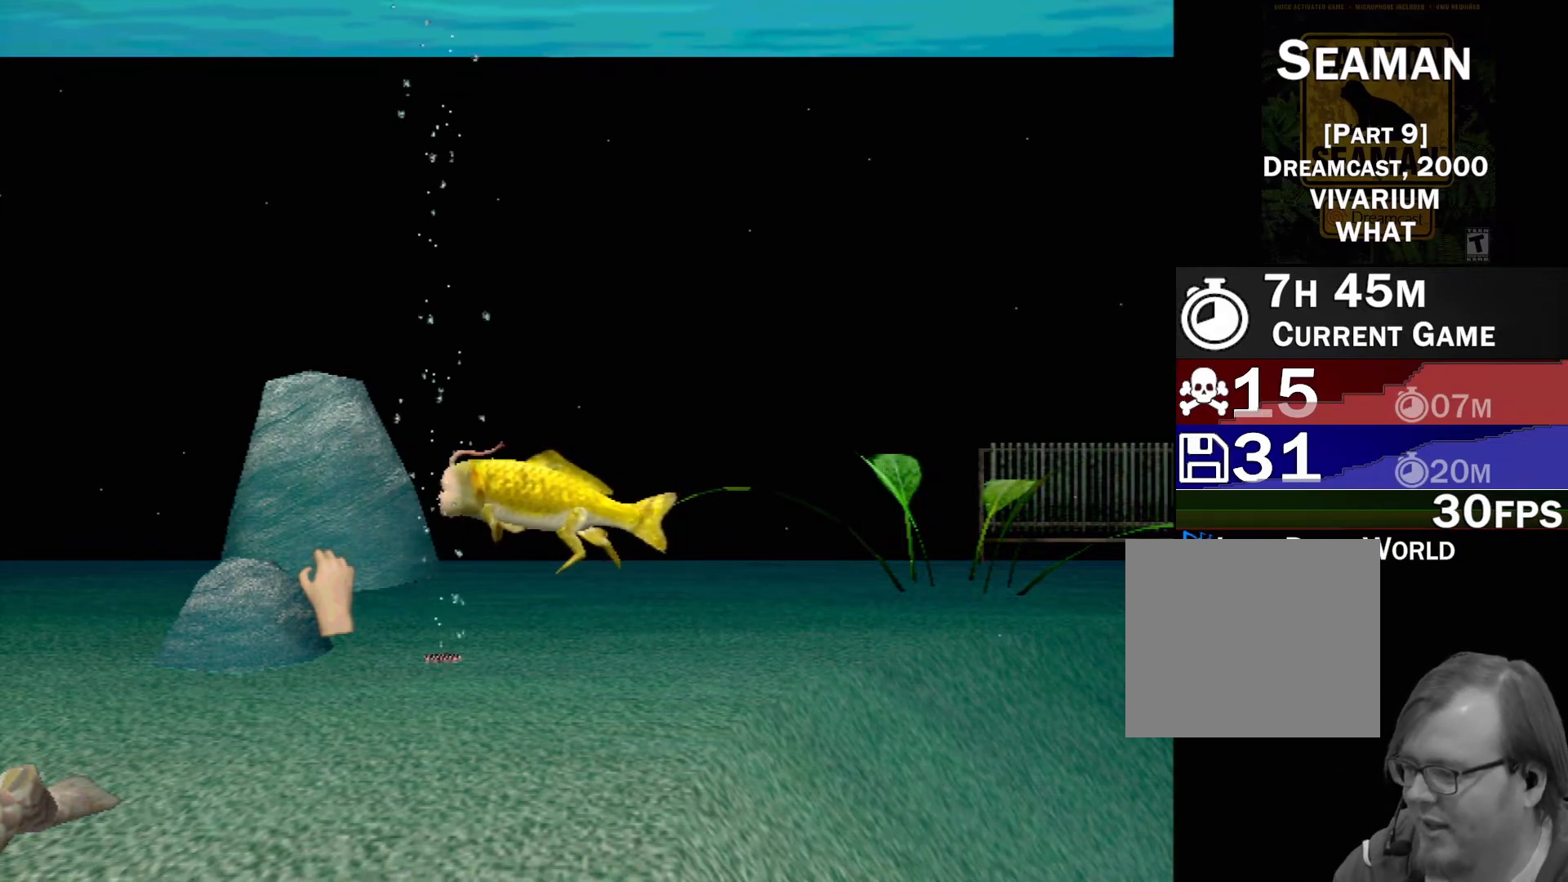
{"buttons": ["X", "R2"], "left_stick": "left", "events": []}
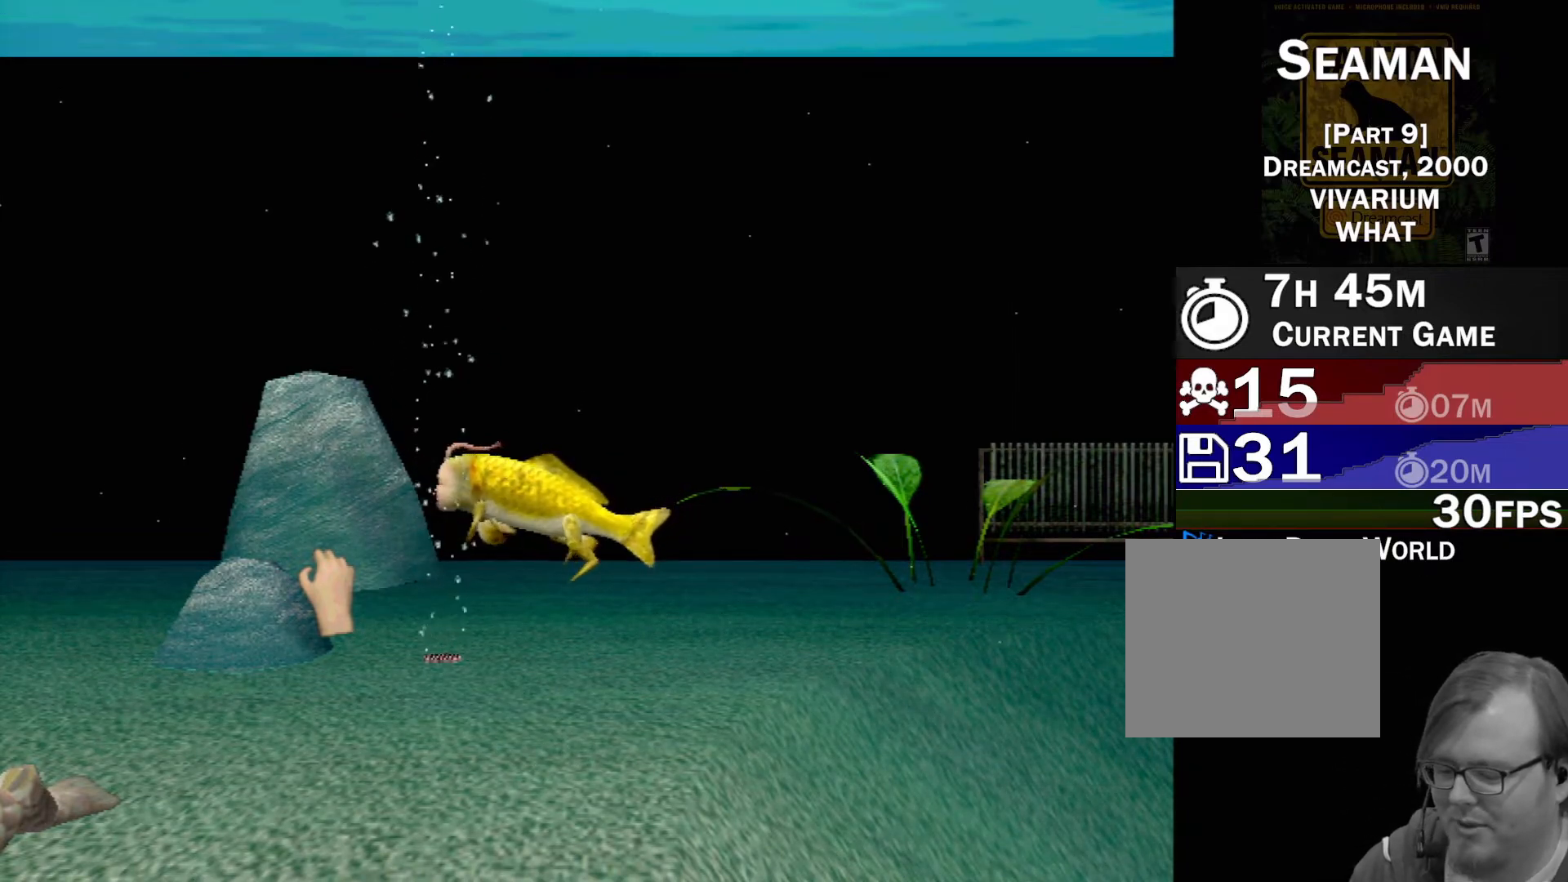
{"buttons": ["X", "R2"], "left_stick": "left", "events": []}
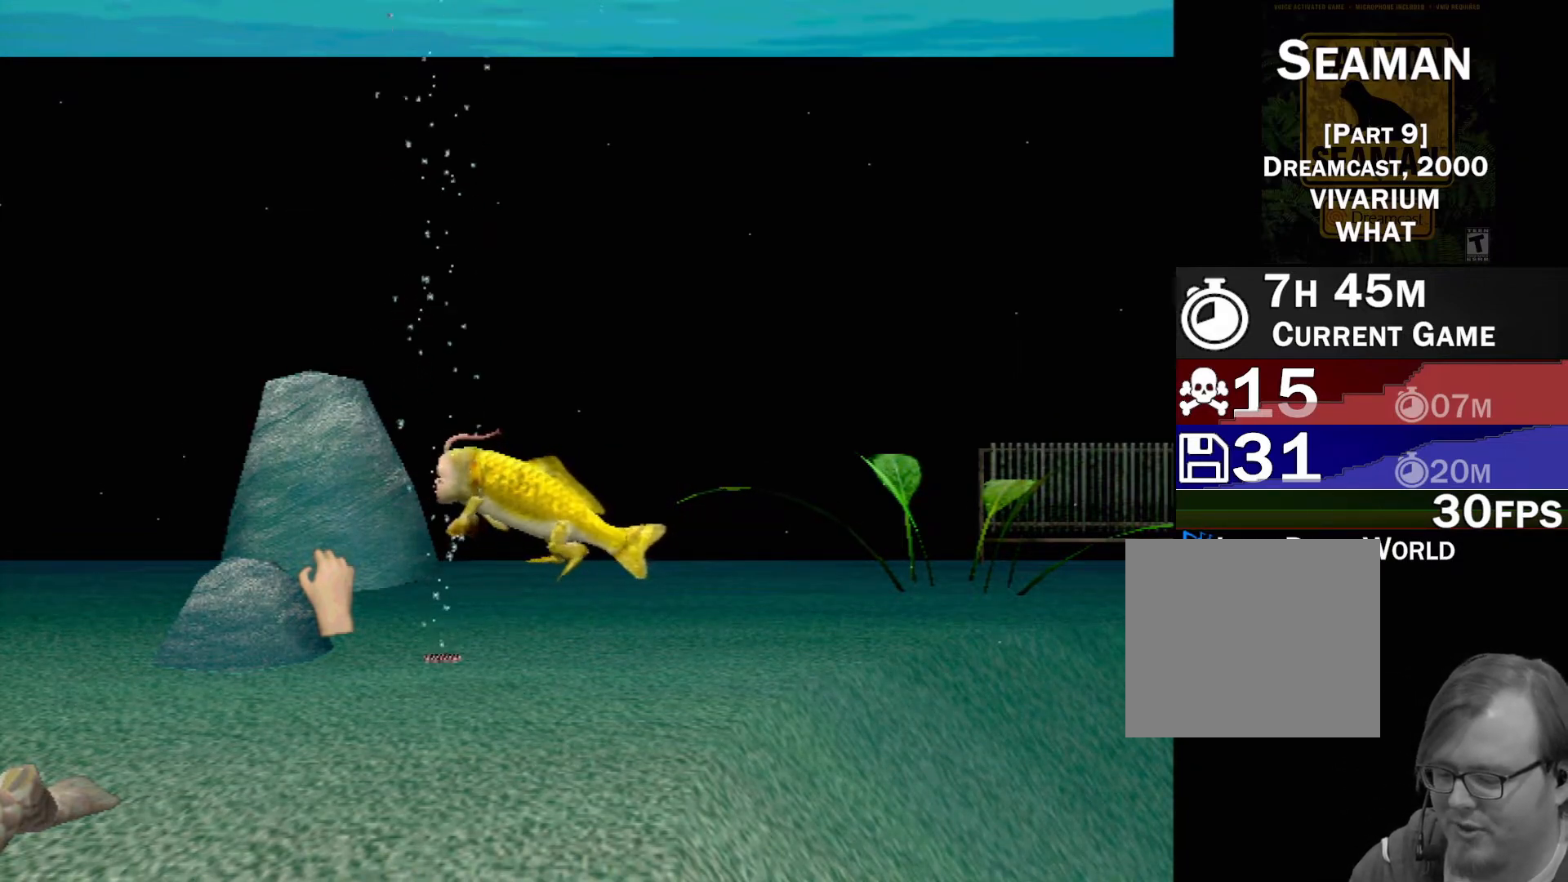
{"buttons": ["X", "R2"], "left_stick": "left", "events": []}
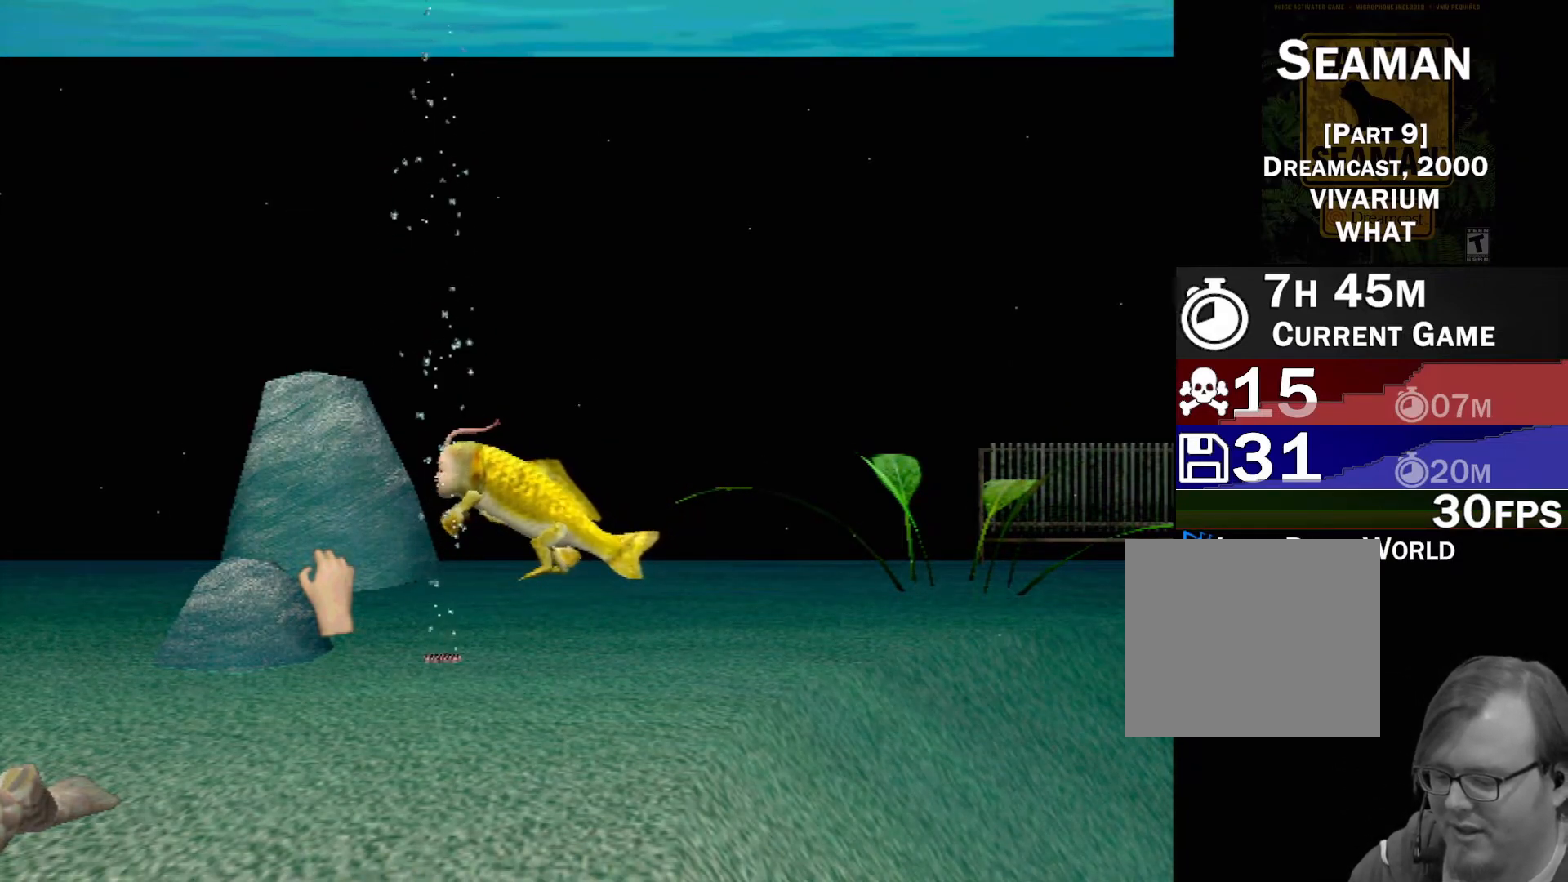
{"buttons": ["X", "R2"], "left_stick": "left", "events": []}
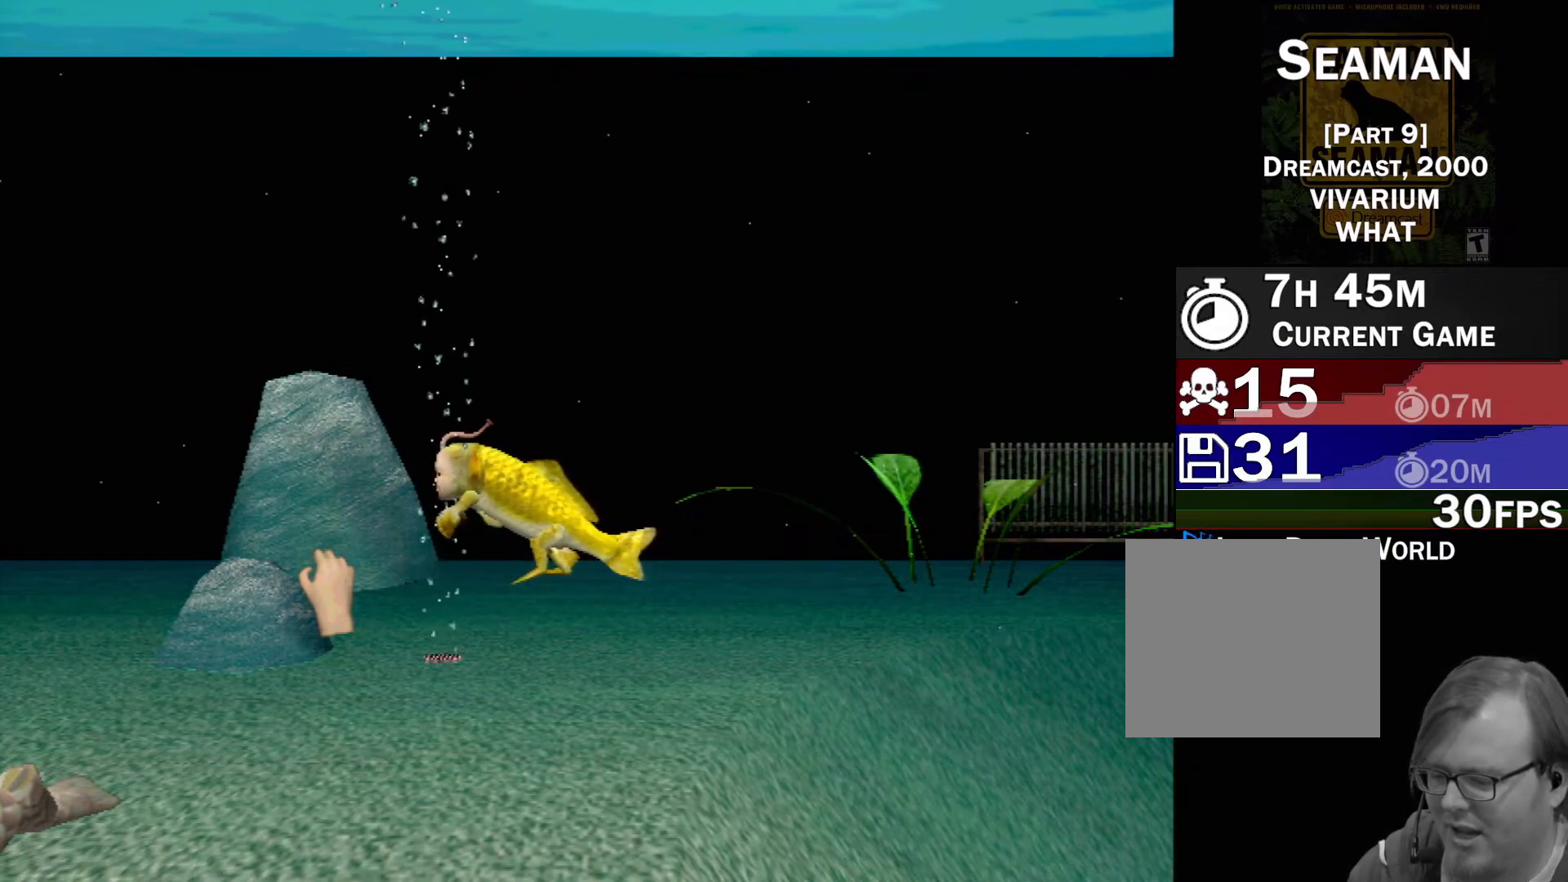
{"buttons": ["X", "R2"], "left_stick": "left", "events": []}
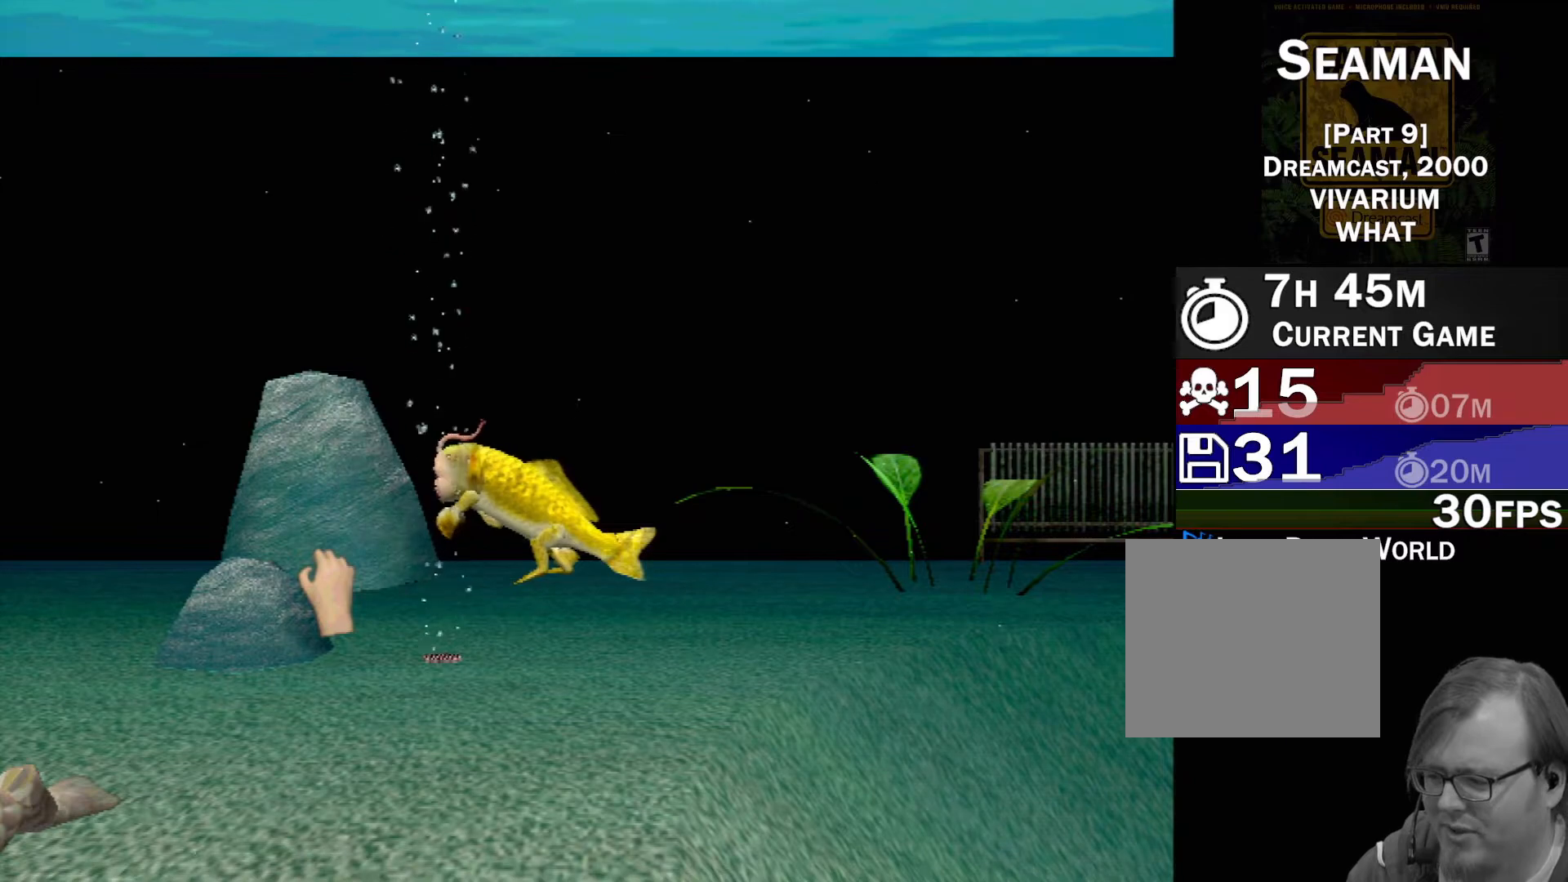
{"buttons": ["X", "R2"], "left_stick": "left", "events": []}
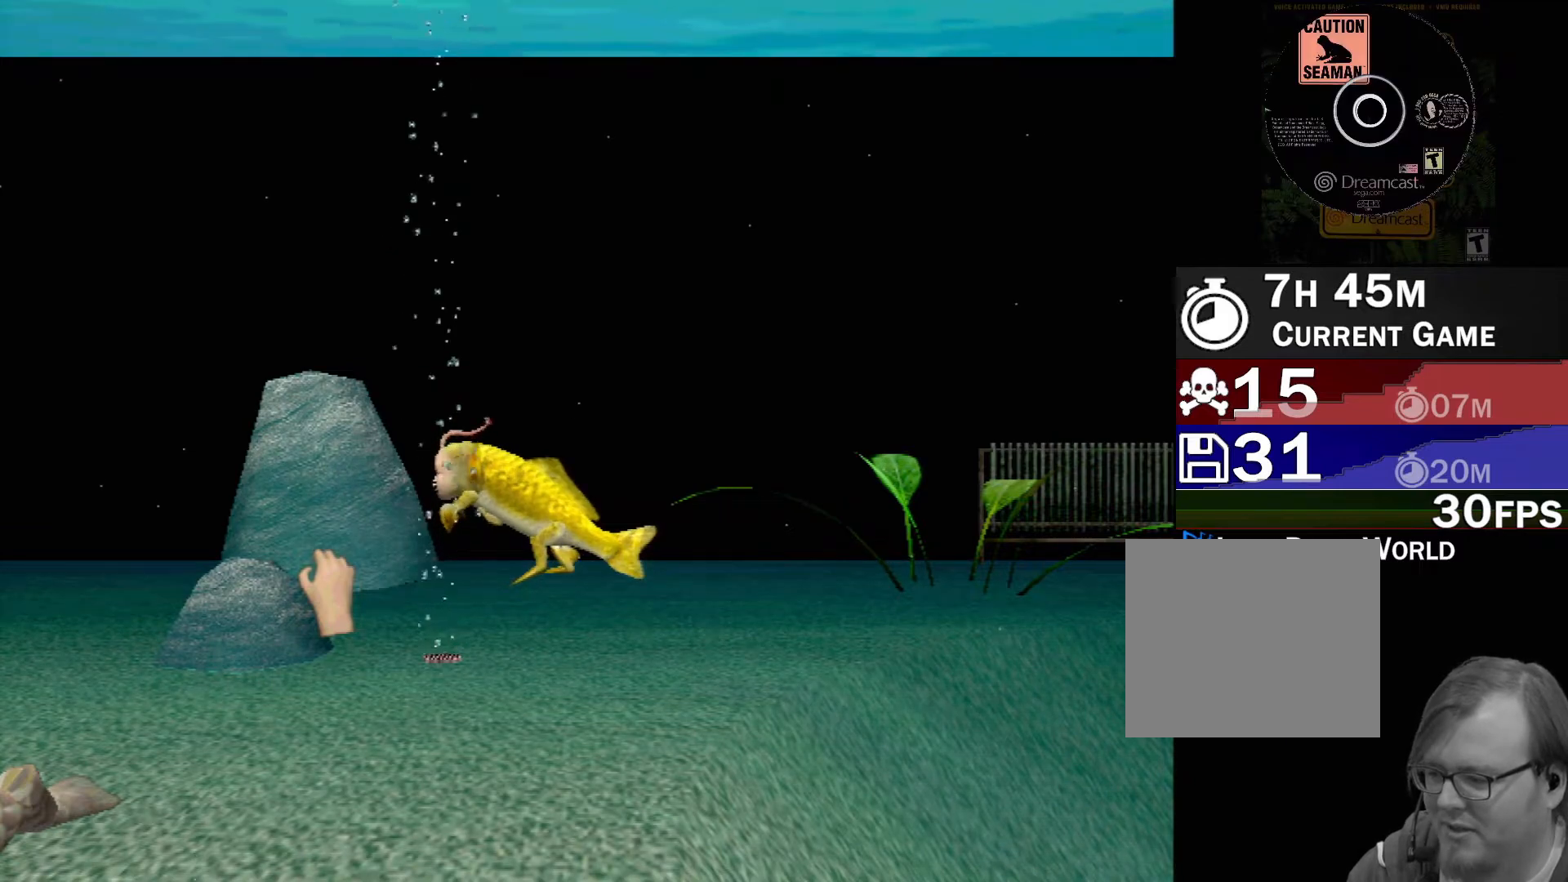
{"buttons": ["X", "R2"], "left_stick": "left", "events": []}
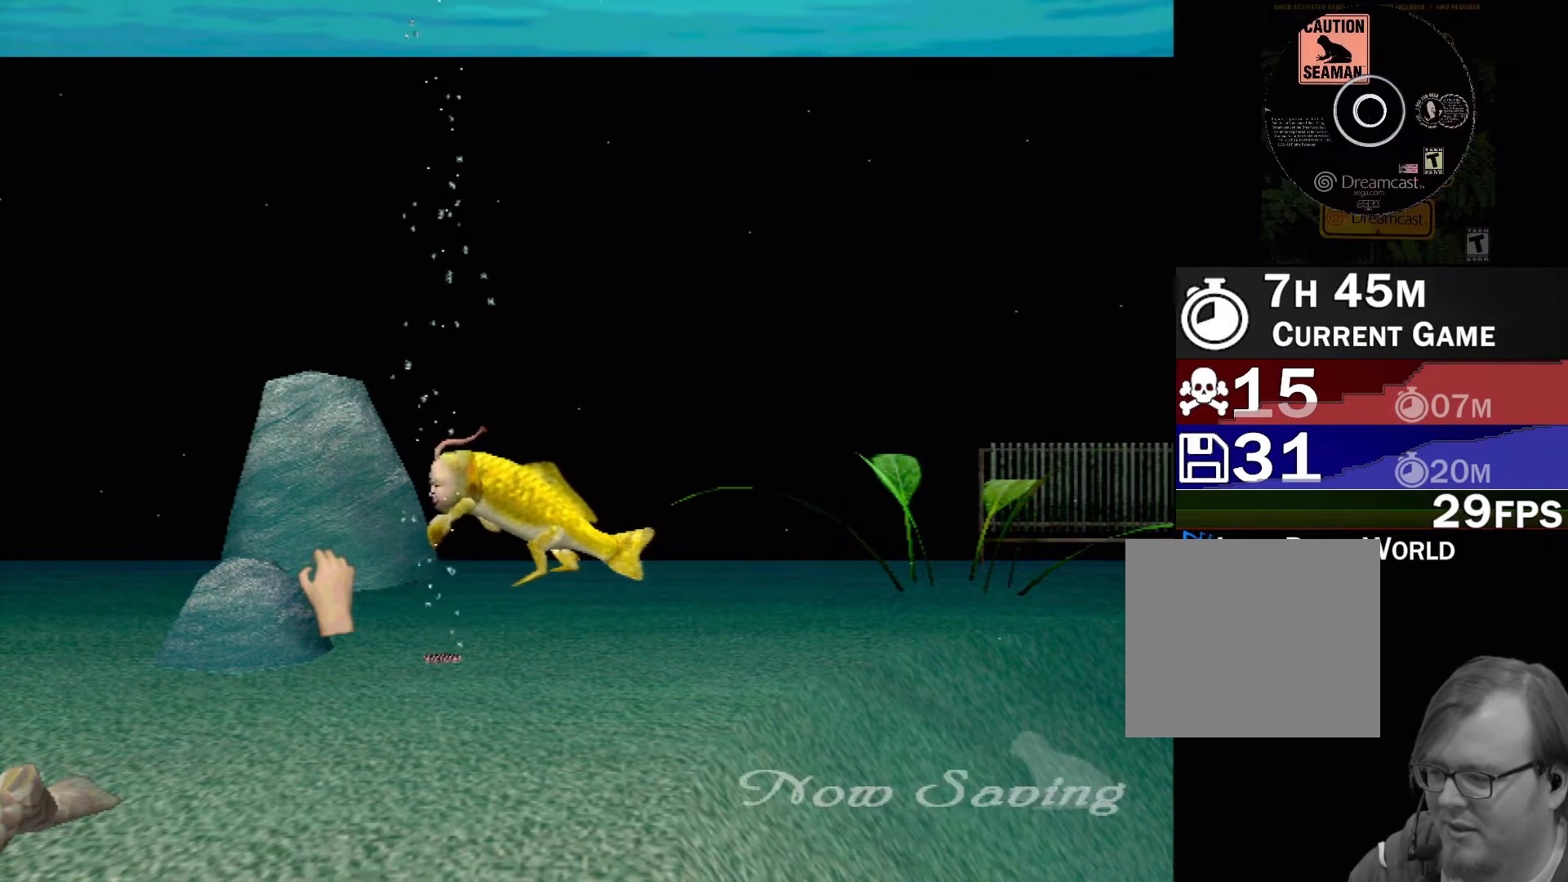
{"buttons": ["X", "R2"], "left_stick": "left", "events": []}
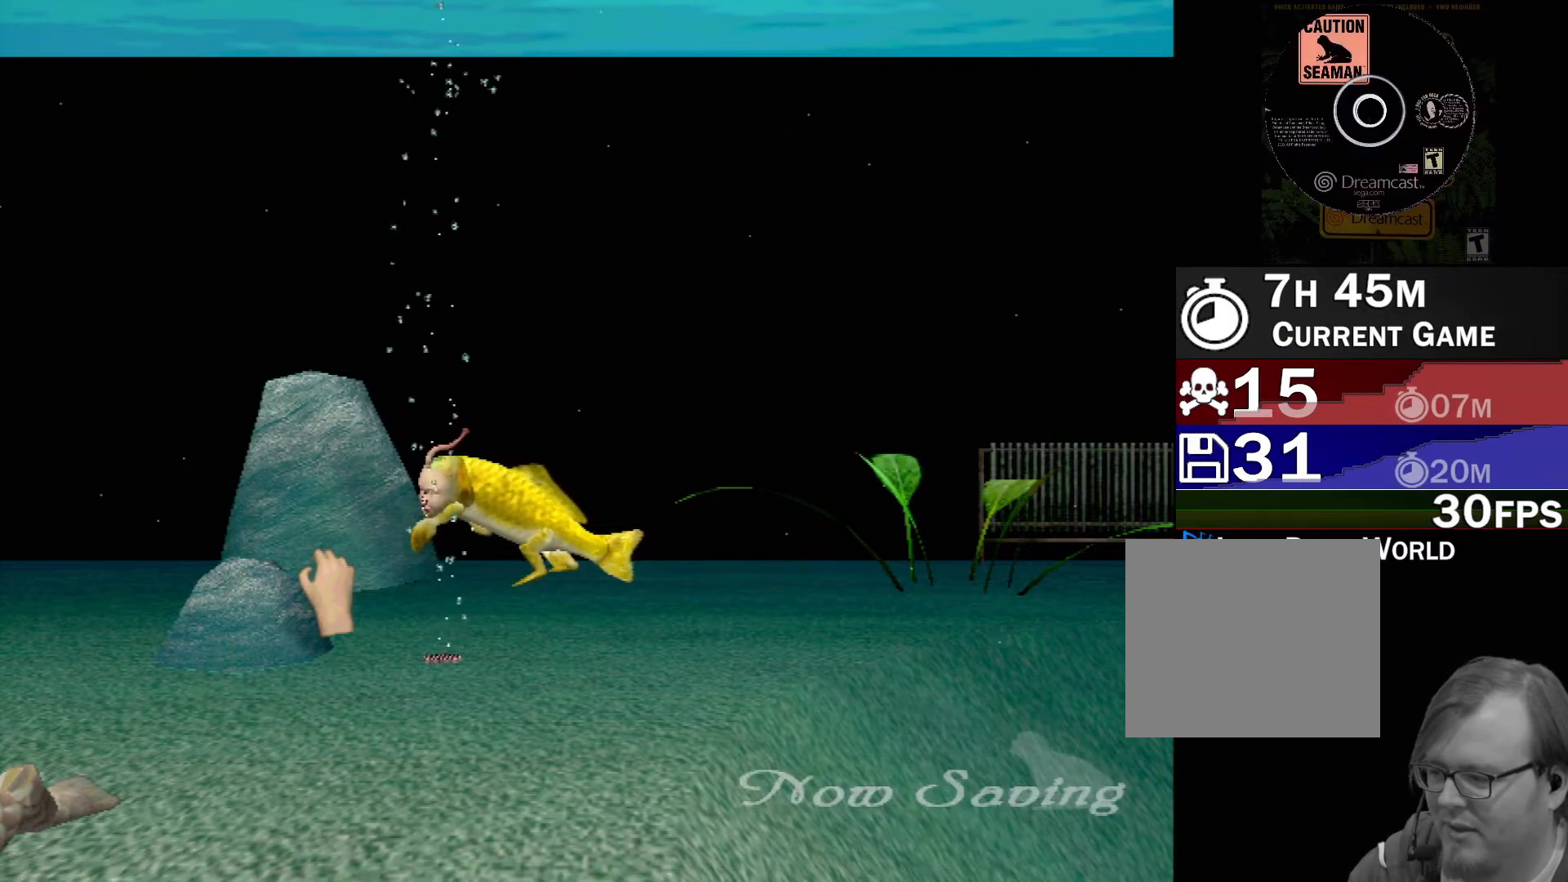
{"buttons": ["X", "R2"], "left_stick": "left", "events": []}
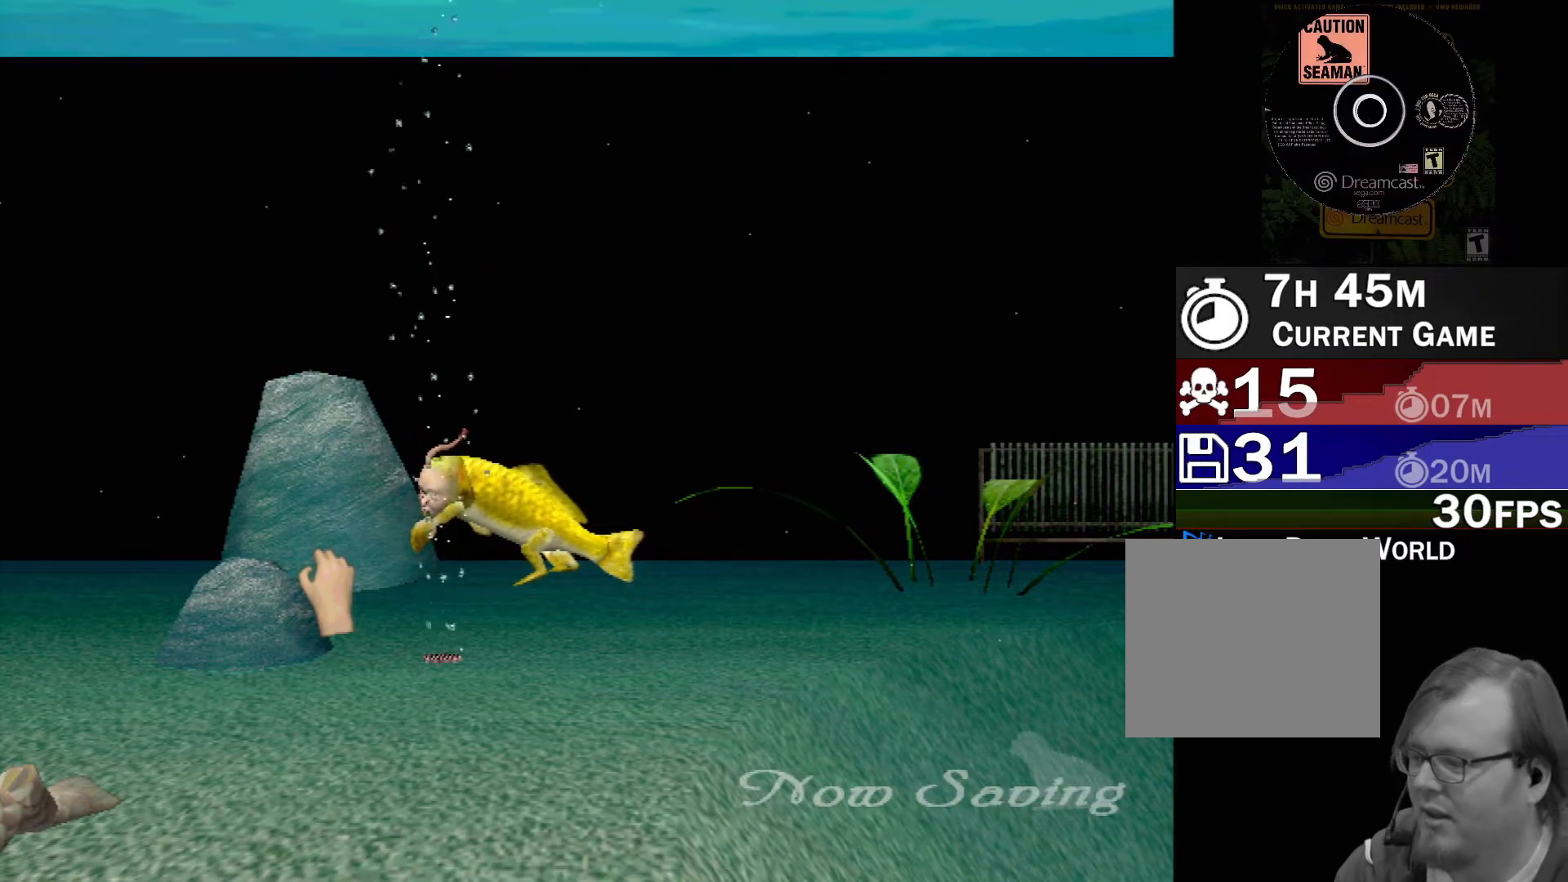
{"buttons": ["X", "R2"], "left_stick": "left", "events": []}
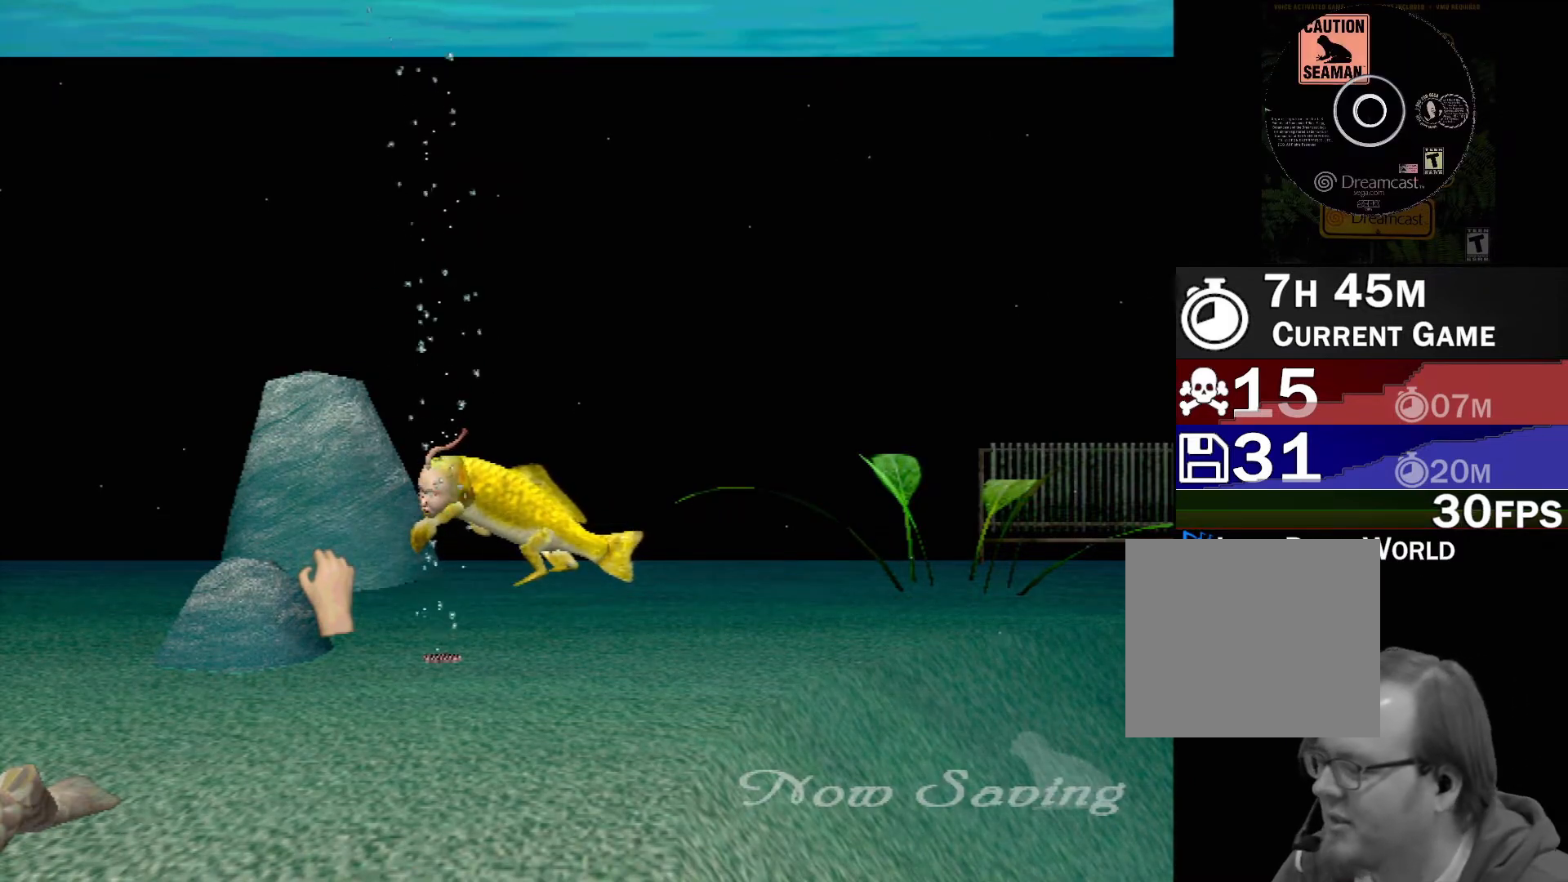
{"buttons": ["X", "R2"], "left_stick": "left", "events": []}
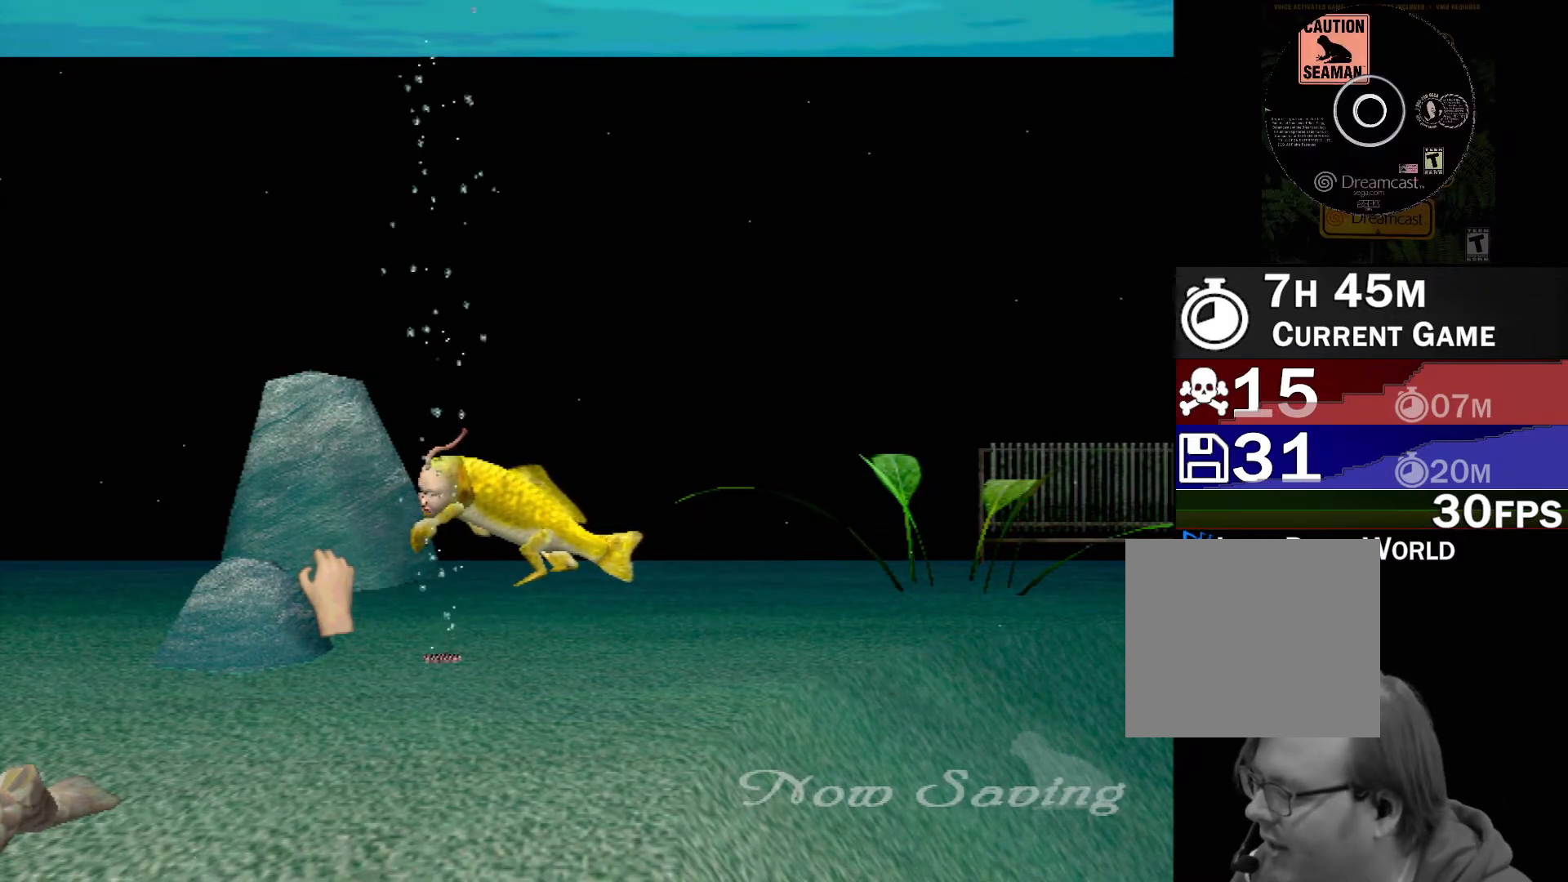
{"buttons": ["X", "R2"], "left_stick": "left", "events": []}
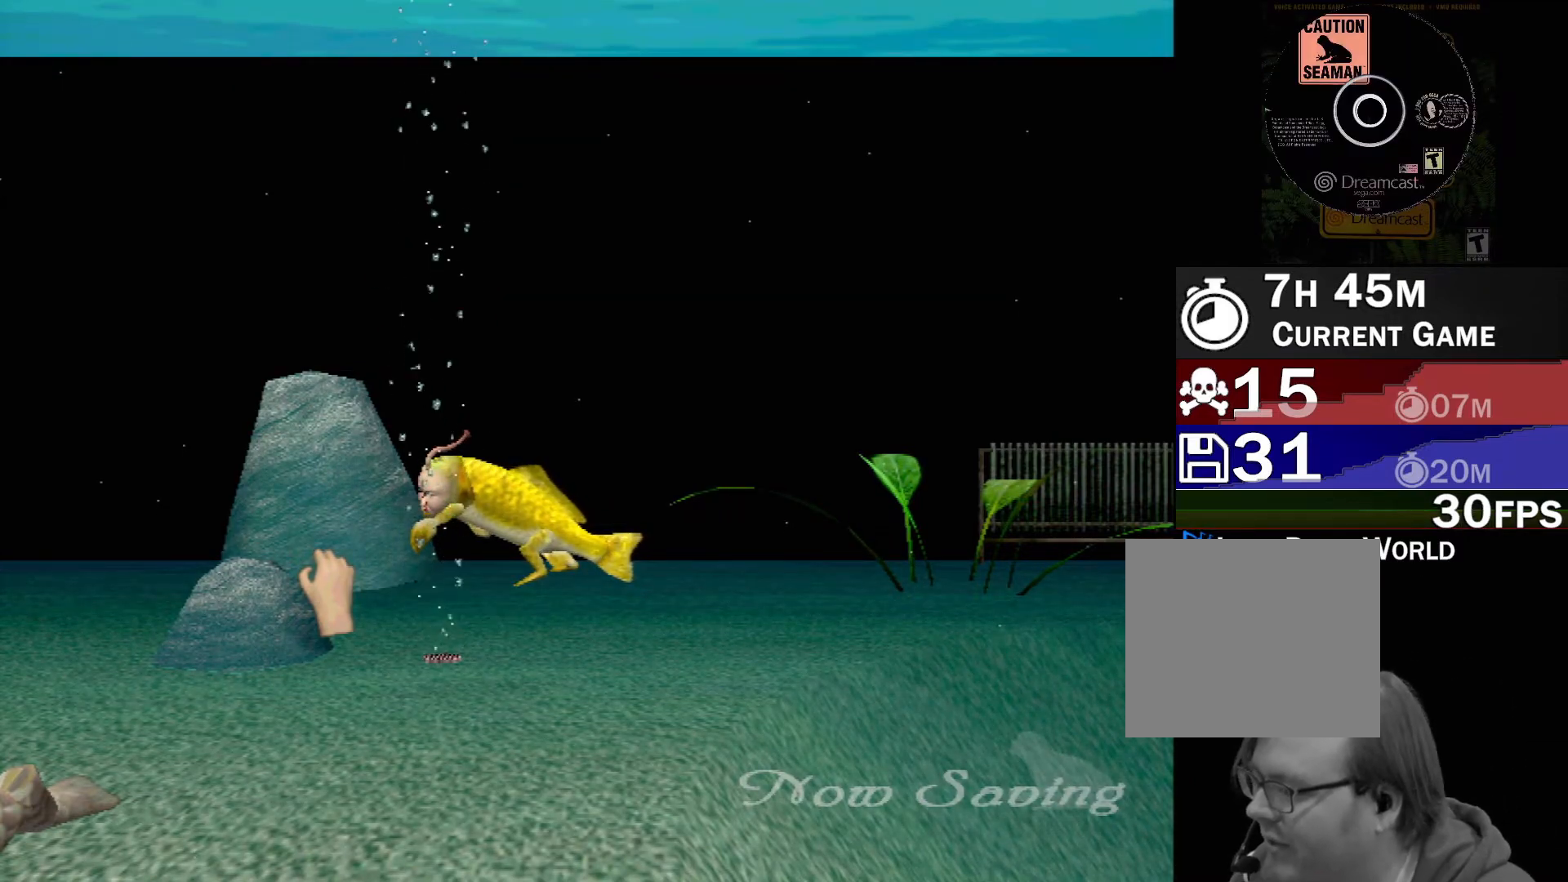
{"buttons": ["X", "R2"], "left_stick": "left", "events": []}
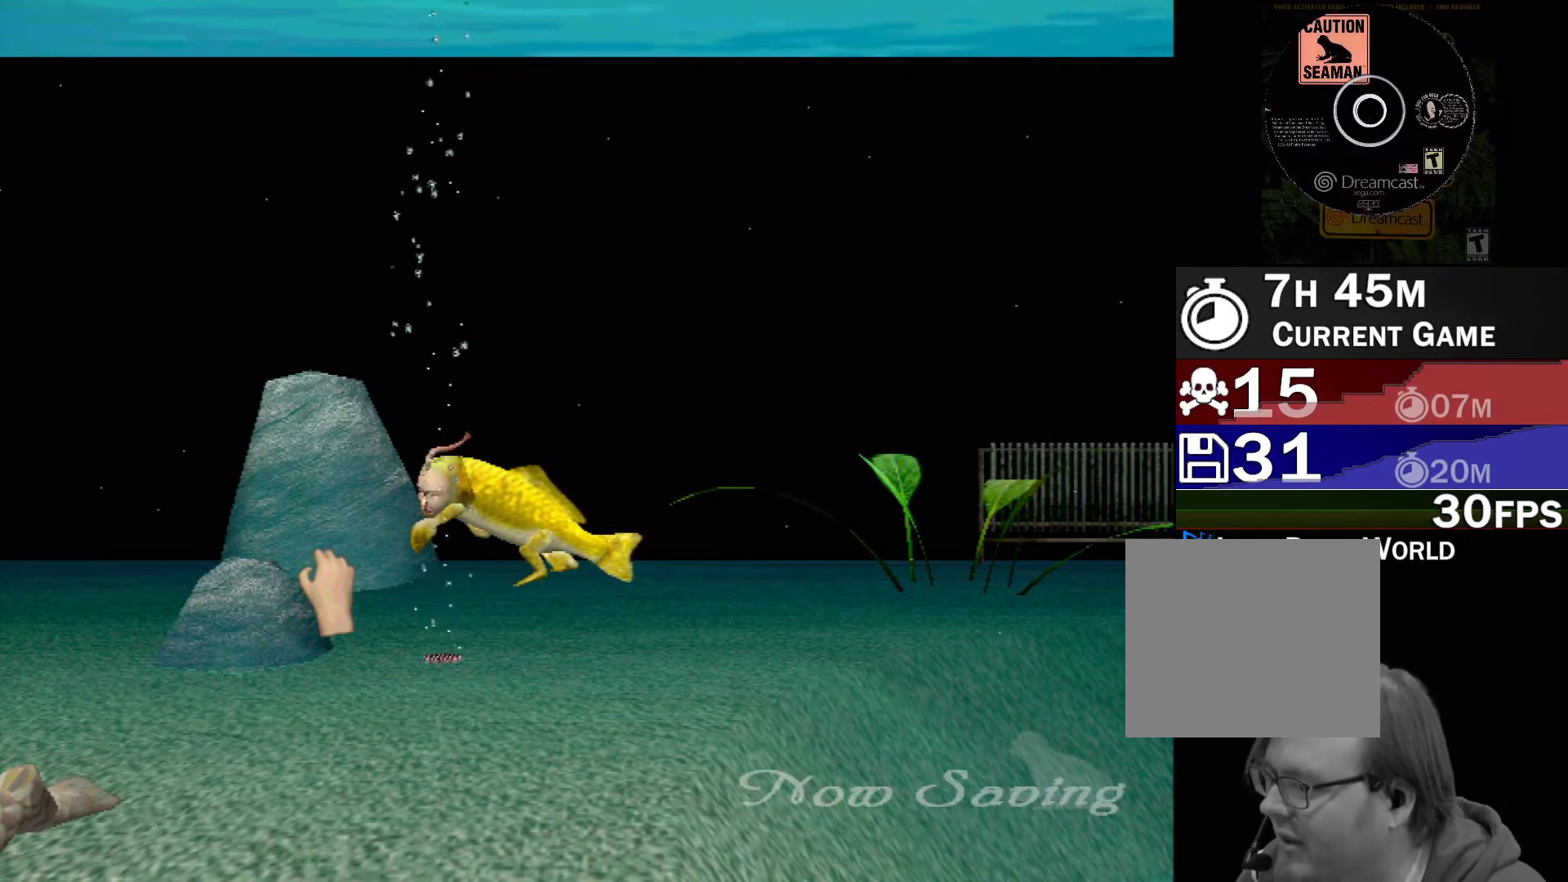
{"buttons": ["X", "R2"], "left_stick": "left", "events": []}
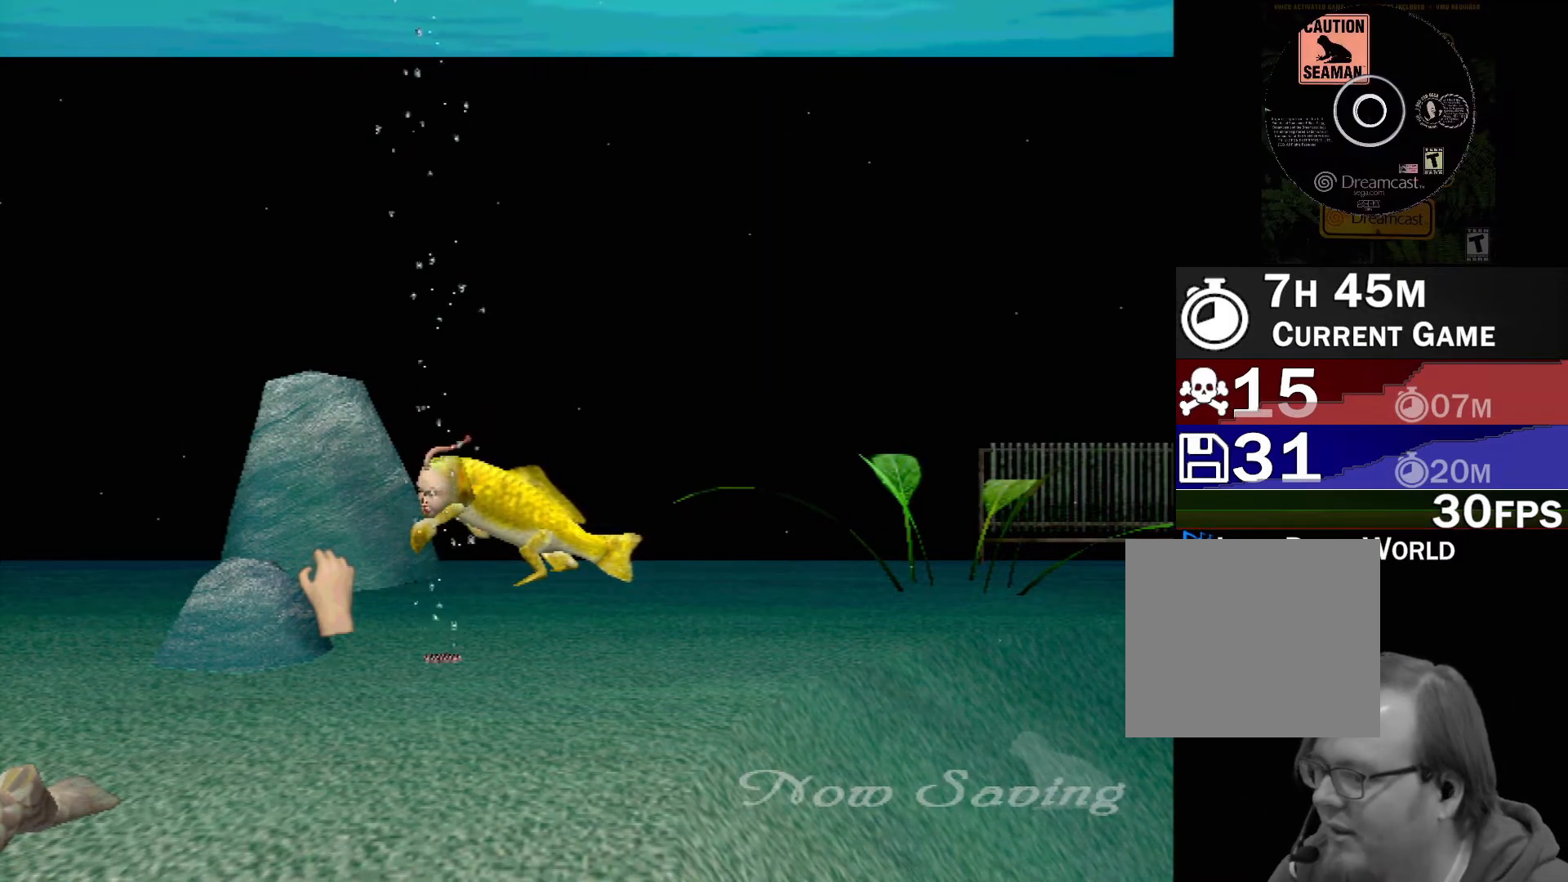
{"buttons": ["X", "R2"], "left_stick": "left", "events": []}
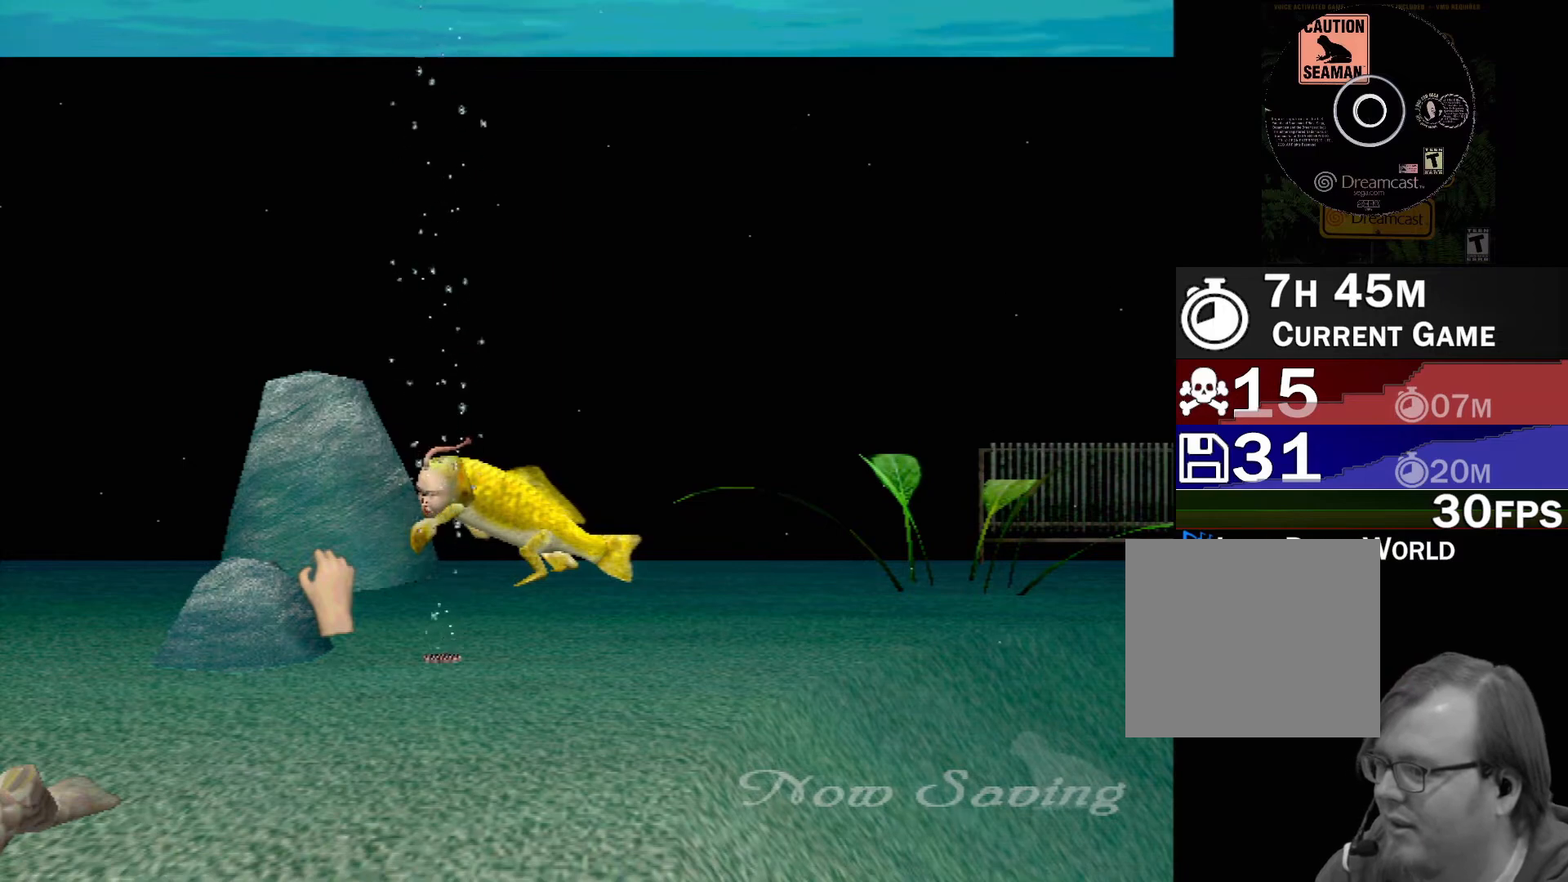
{"buttons": ["X", "R2"], "left_stick": "left", "events": []}
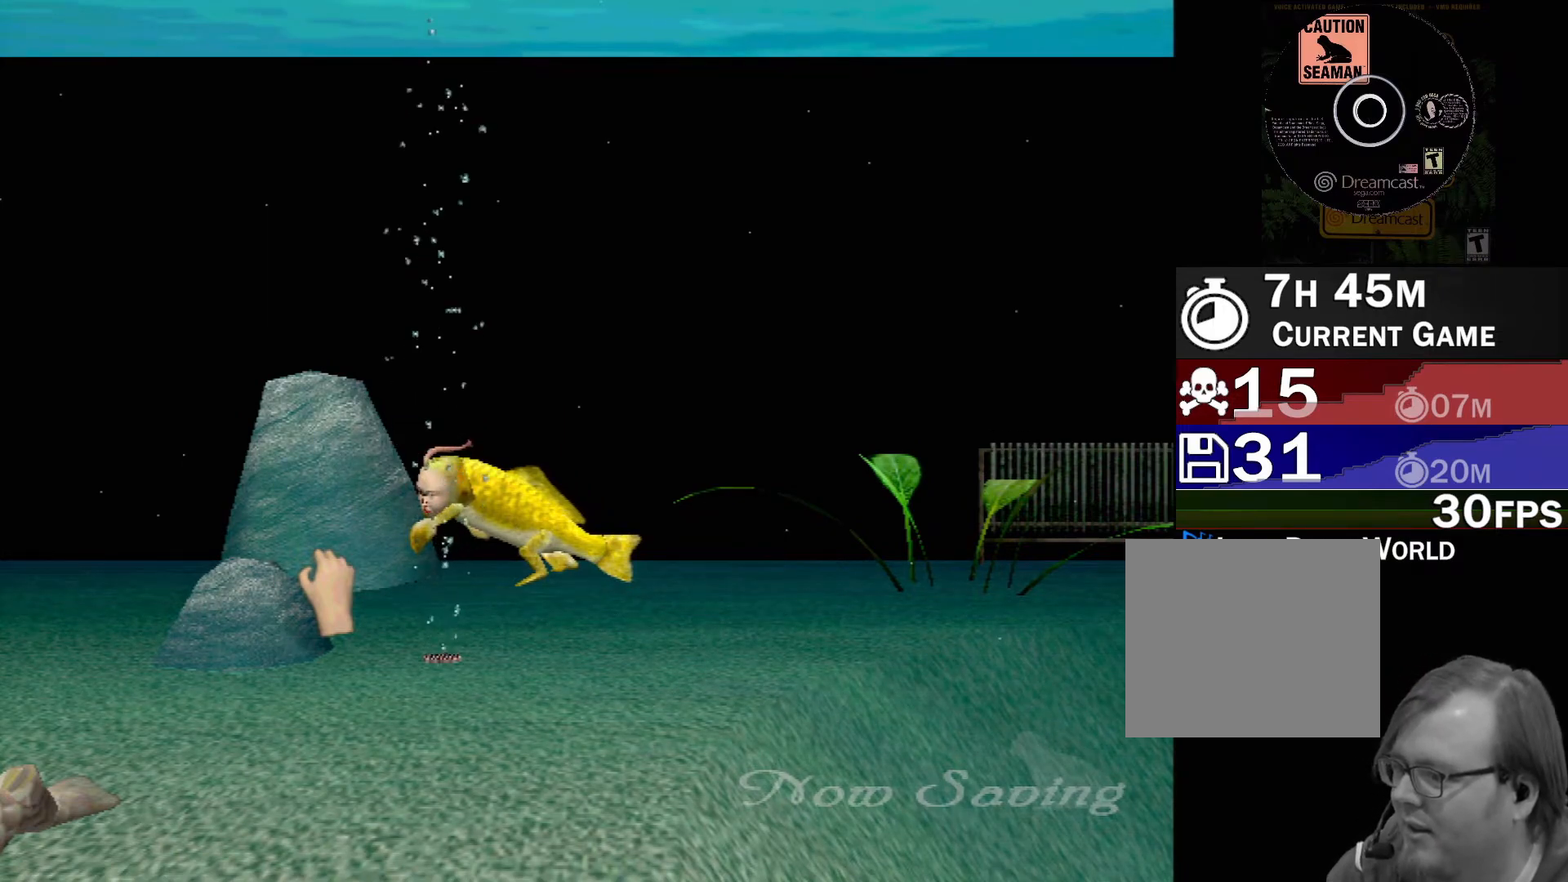
{"buttons": ["X", "R2"], "left_stick": "left", "events": []}
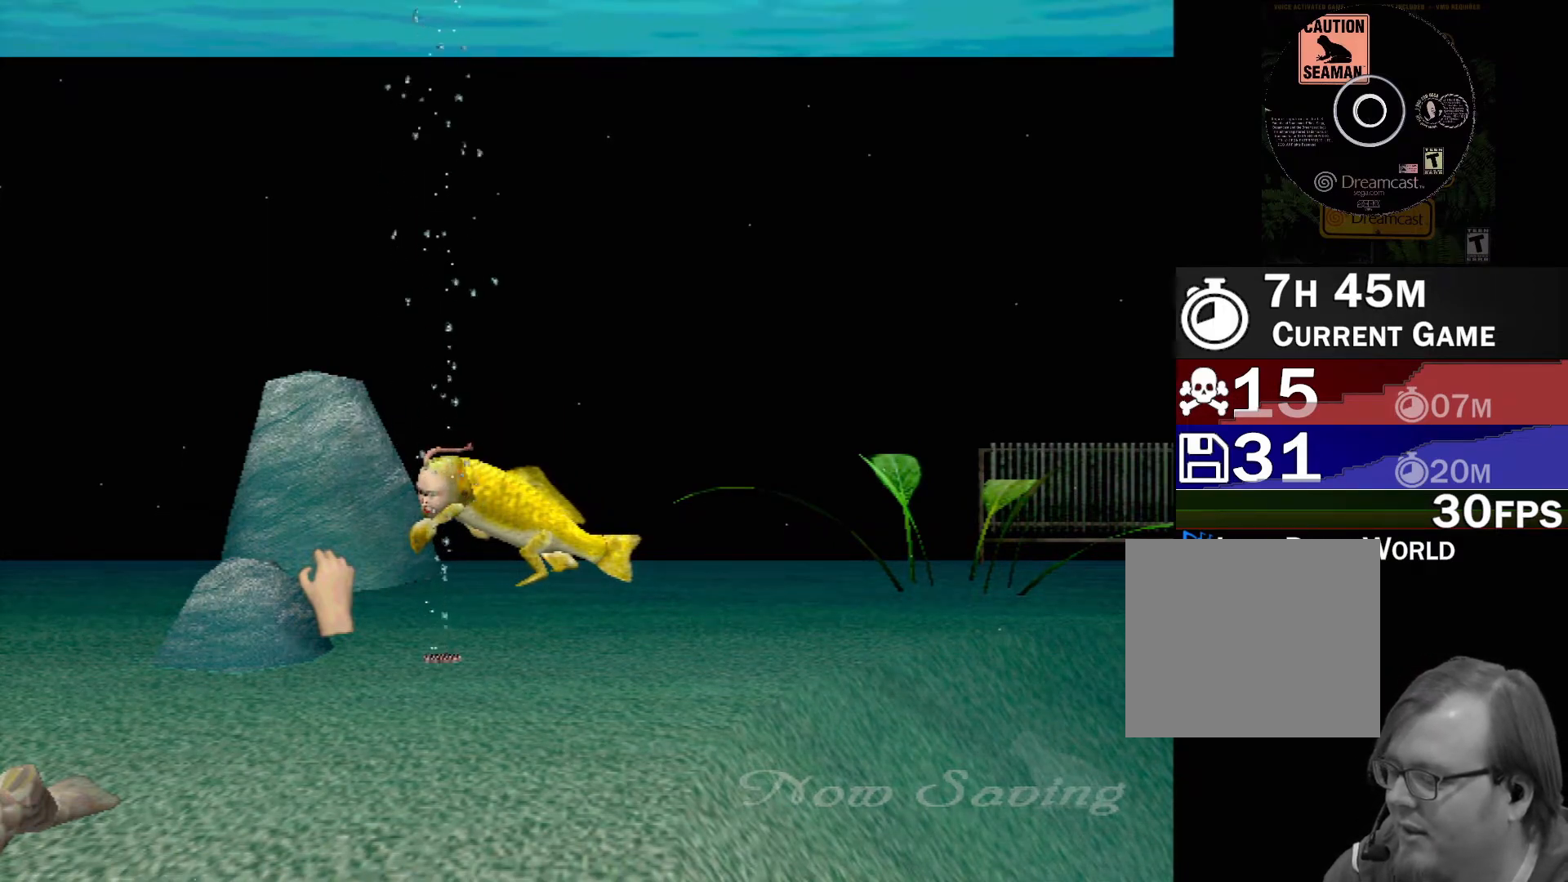
{"buttons": ["X", "R2"], "left_stick": "left", "events": []}